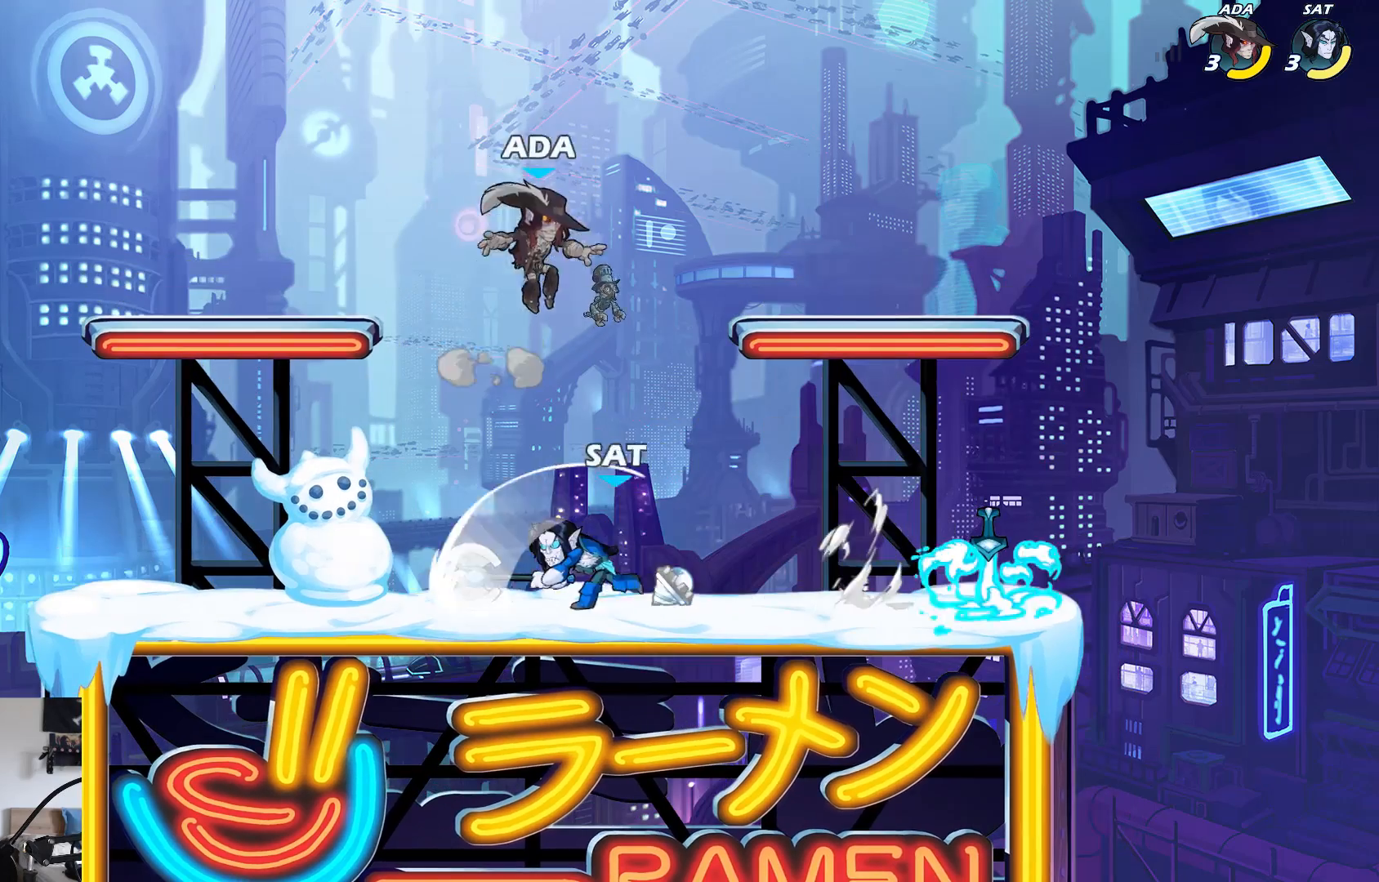
Gameplay with a controller (Xbox layout); each line is a JSON object with the inputs held at the frame after it. "events" lists button and stick changes between this image and that frame as [ms after this image, input, new state], when the widget could be followed in between. Not read: right_stick.
{"buttons": ["X"], "left_stick": "right", "events": [[50, "left_stick", "left"], [100, "L2", "down"], [233, "L2", "up"], [250, "left_stick", "down"], [333, "left_stick", "right"], [483, "X", "down"]]}
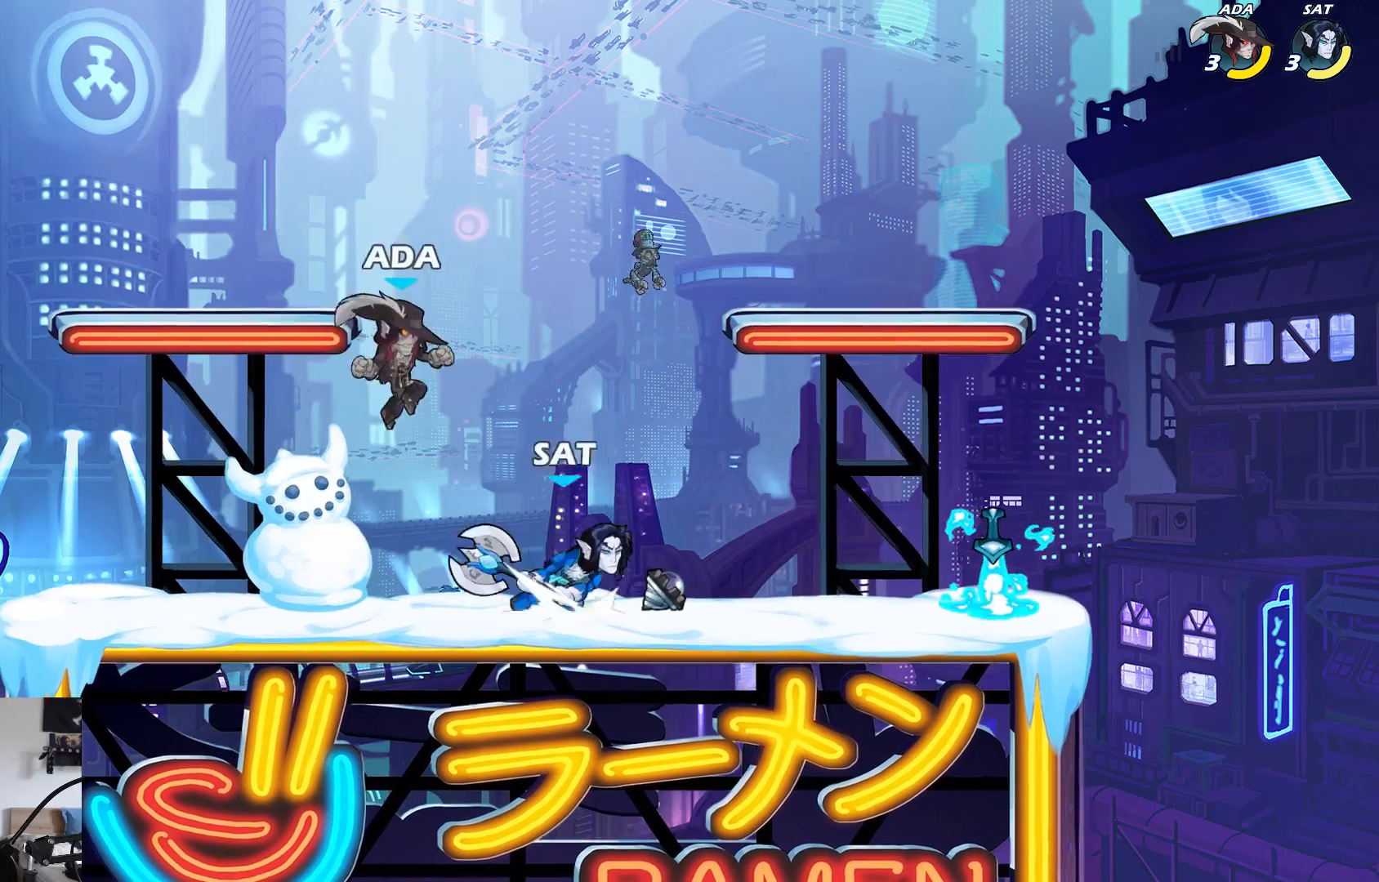
{"buttons": [], "left_stick": "left", "events": [[300, "X", "up"], [300, "left_stick", "left"]]}
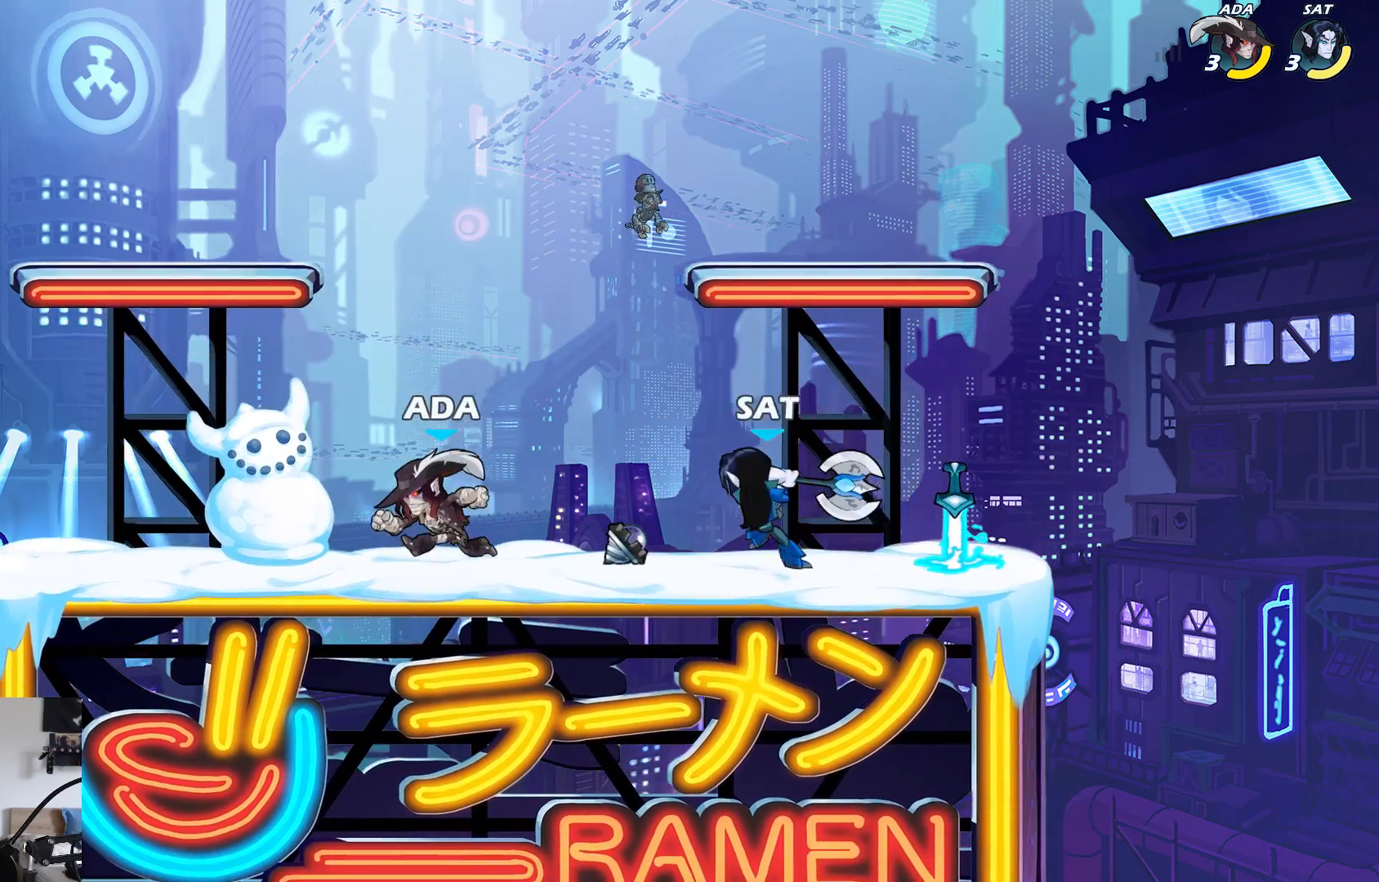
{"buttons": ["X"], "left_stick": "right", "events": [[233, "left_stick", "up-right"], [283, "left_stick", "right"], [333, "L2", "down"], [433, "X", "down"], [467, "L2", "up"]]}
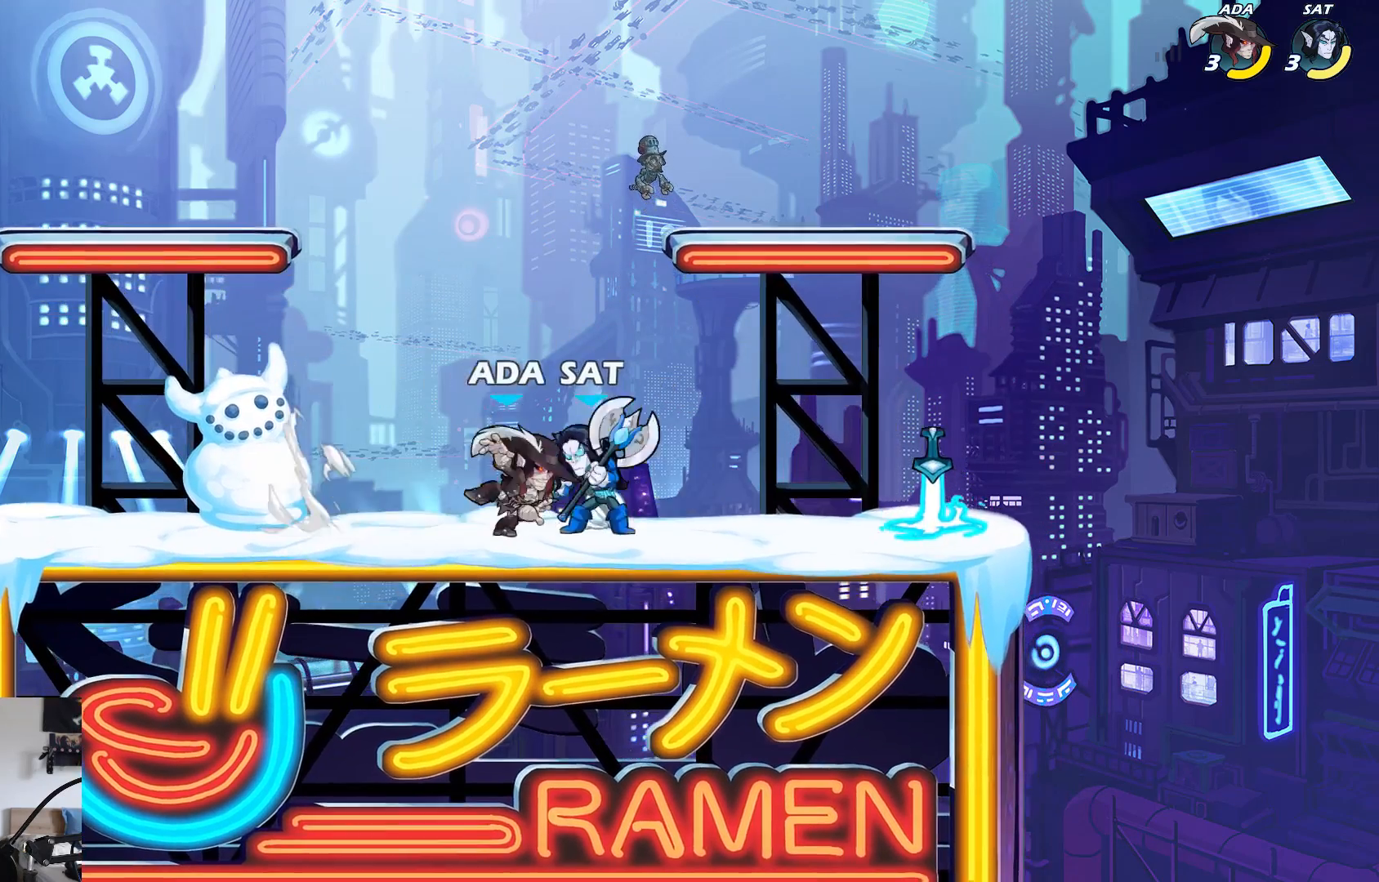
{"buttons": ["X"], "left_stick": "down", "events": [[17, "X", "up"], [367, "L2", "down"], [417, "left_stick", "down"], [433, "X", "down"], [467, "L2", "up"]]}
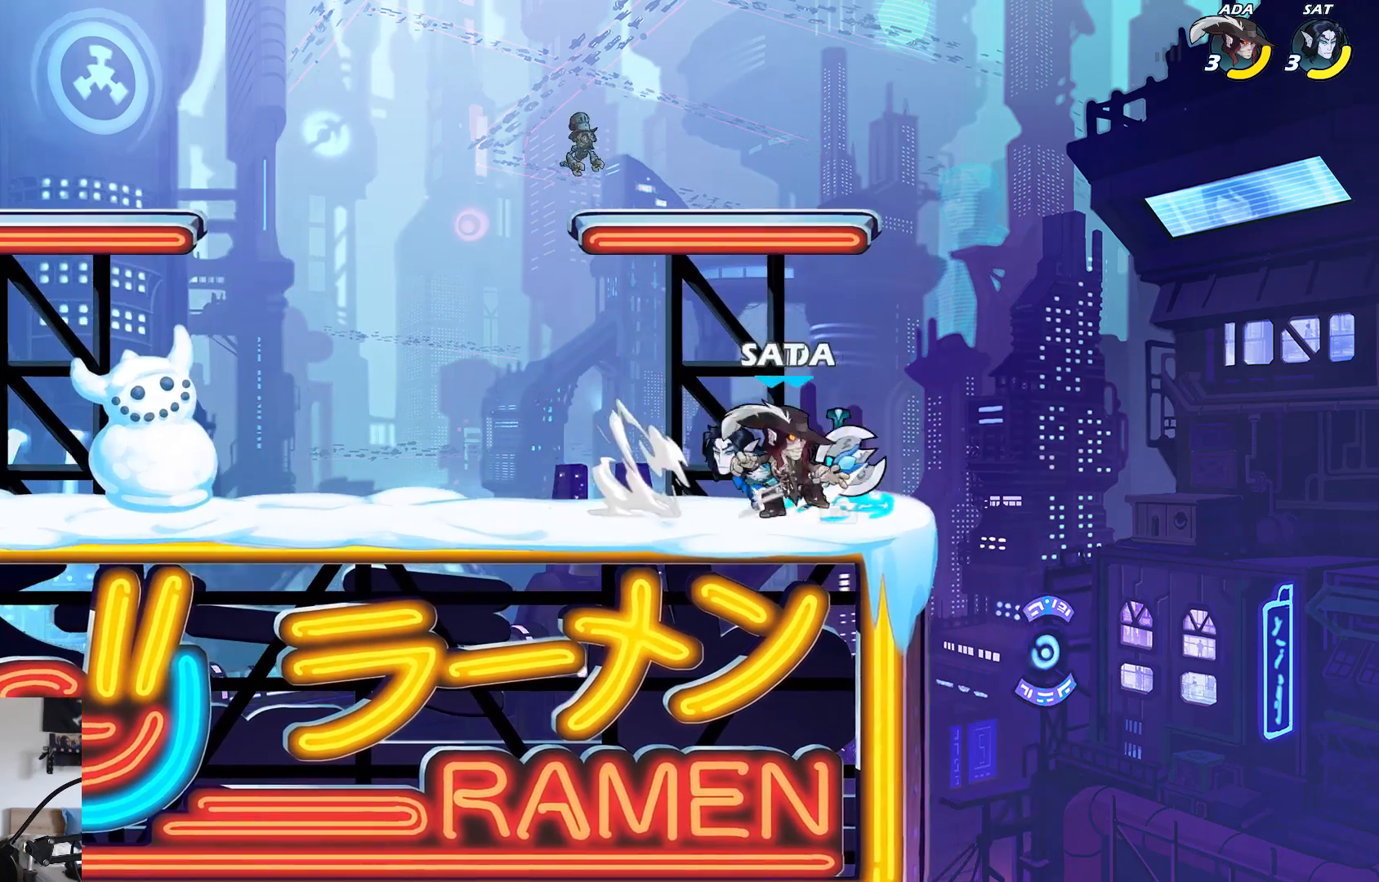
{"buttons": [], "left_stick": "down-right", "events": [[17, "X", "up"], [100, "A", "down"], [150, "B", "down"], [150, "L3", "down"], [233, "A", "up"], [317, "L3", "up"], [317, "left_stick", "down-right"], [367, "B", "up"]]}
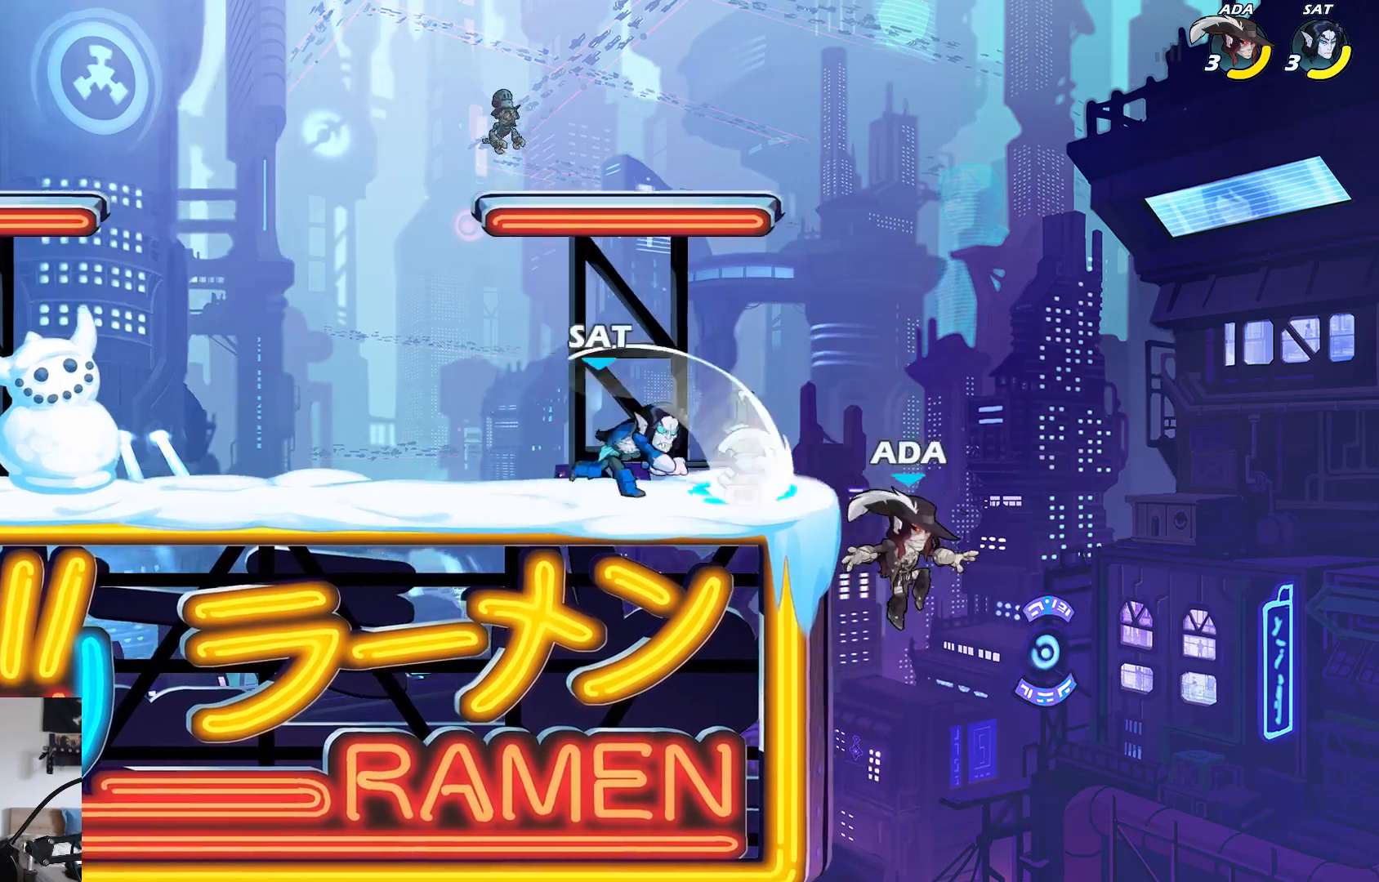
{"buttons": ["A"], "left_stick": "up-left", "events": [[33, "left_stick", "left"], [100, "A", "down"], [267, "A", "up"], [283, "R1", "down"], [333, "left_stick", "right"], [383, "A", "down"], [383, "R1", "up"], [450, "left_stick", "up-left"]]}
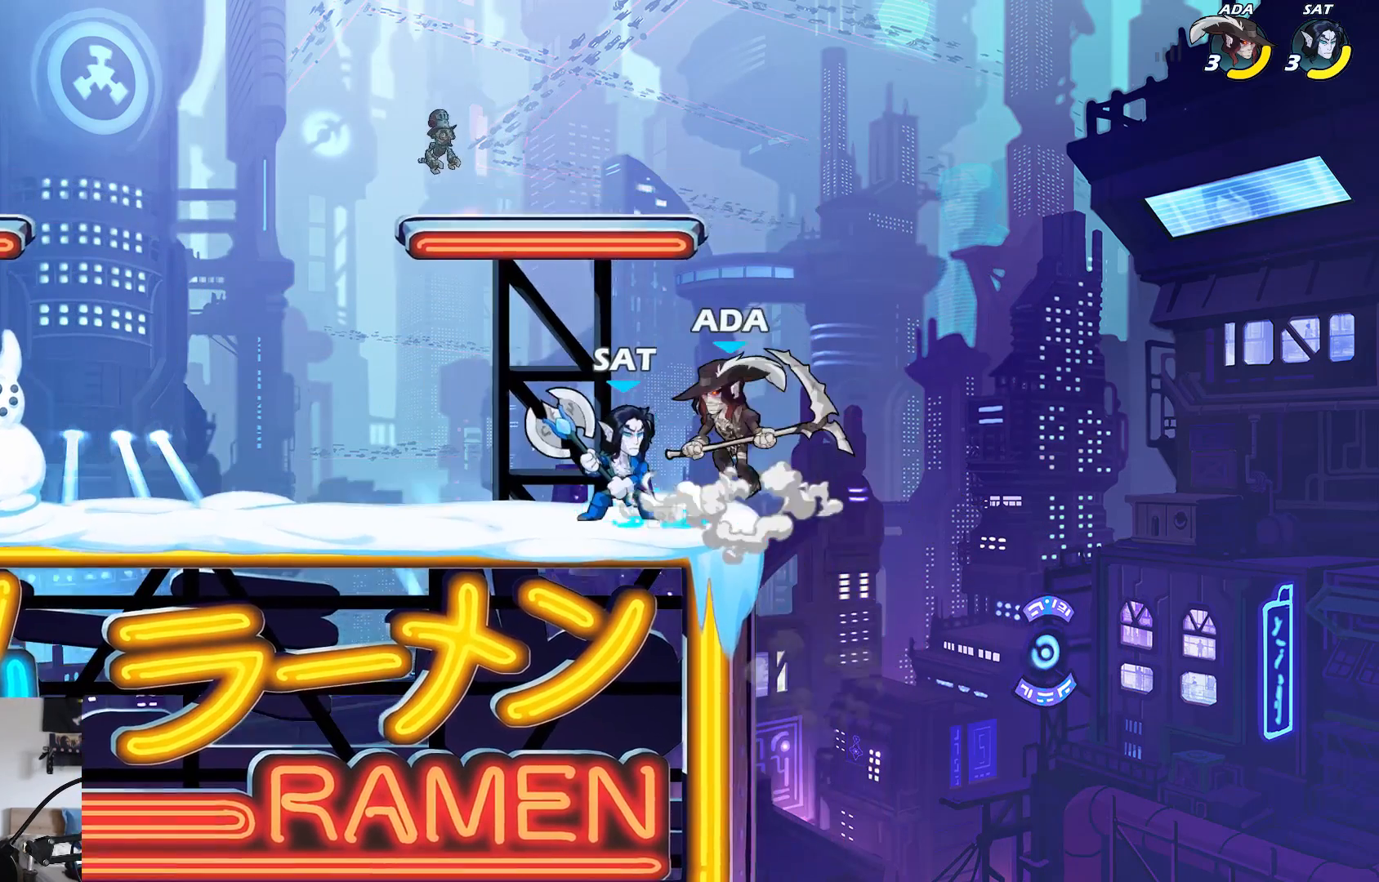
{"buttons": [], "left_stick": "down-right", "events": [[17, "A", "up"], [133, "X", "down"], [133, "left_stick", "down"], [333, "left_stick", "down-right"], [367, "X", "up"]]}
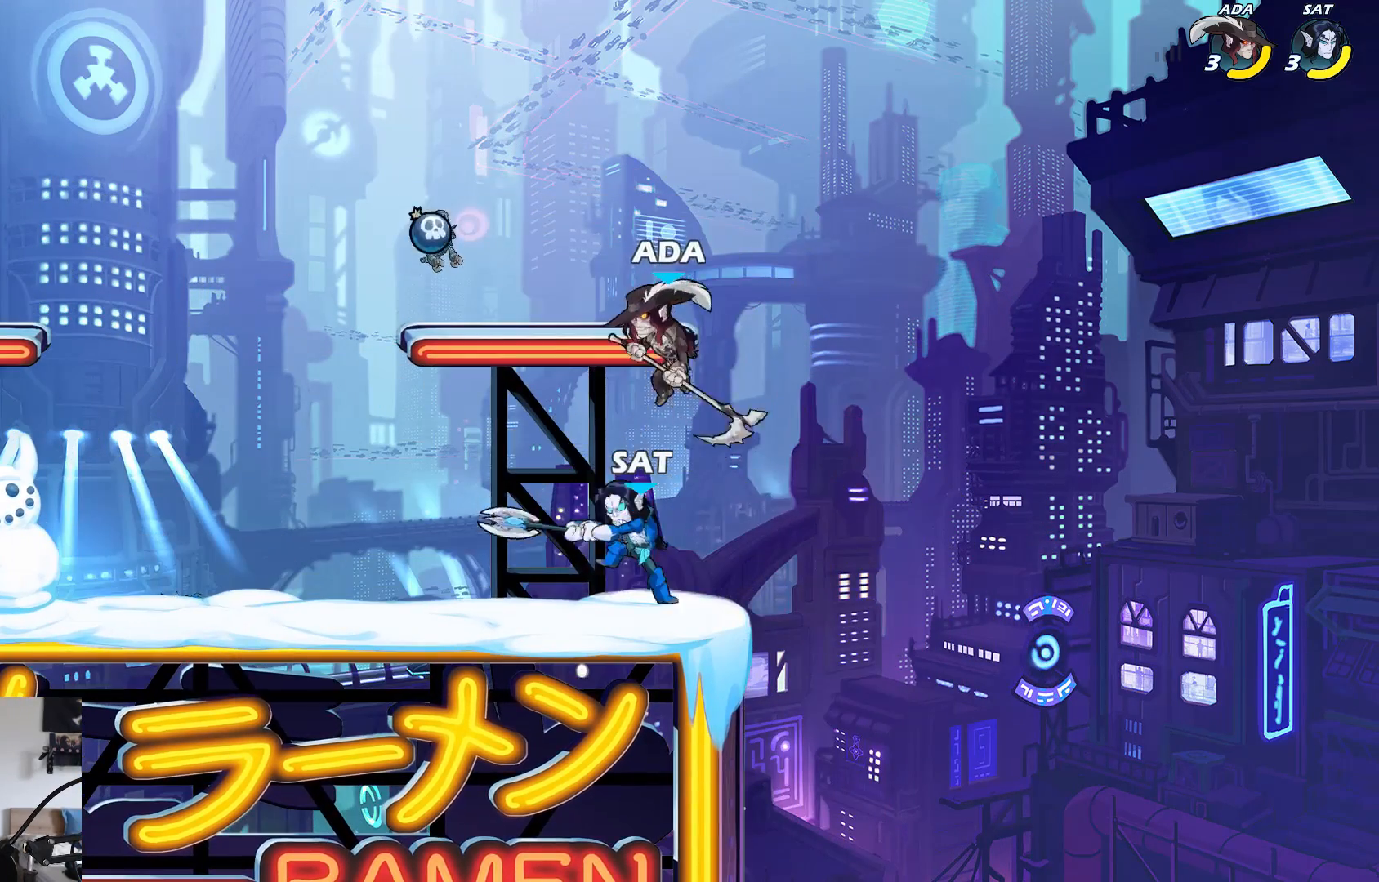
{"buttons": [], "left_stick": "down-left", "events": [[50, "left_stick", "up-right"], [133, "left_stick", "left"], [200, "A", "down"], [333, "A", "up"], [483, "left_stick", "down-left"]]}
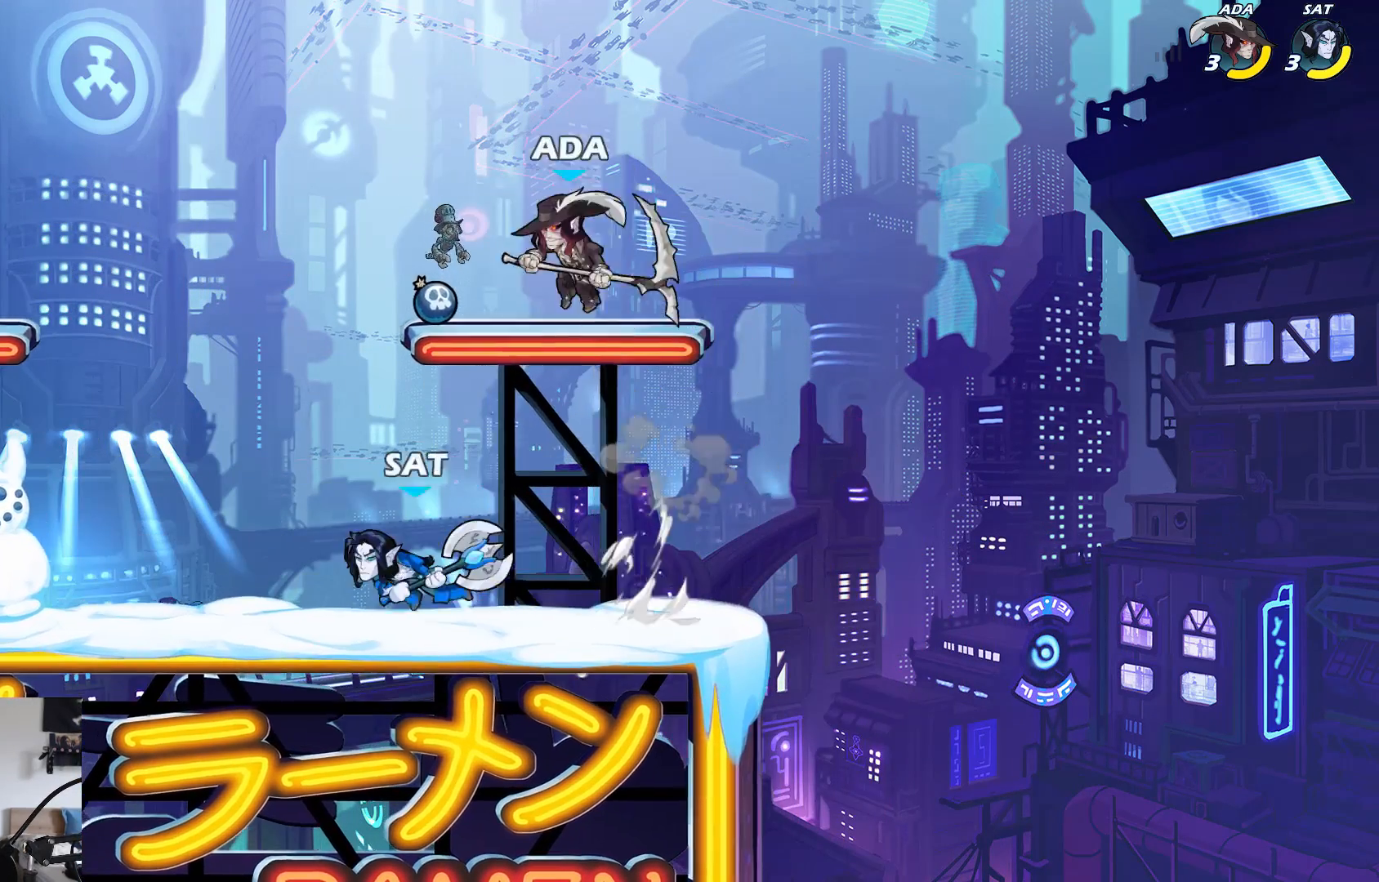
{"buttons": [], "left_stick": "down-left", "events": [[167, "X", "down"], [467, "X", "up"]]}
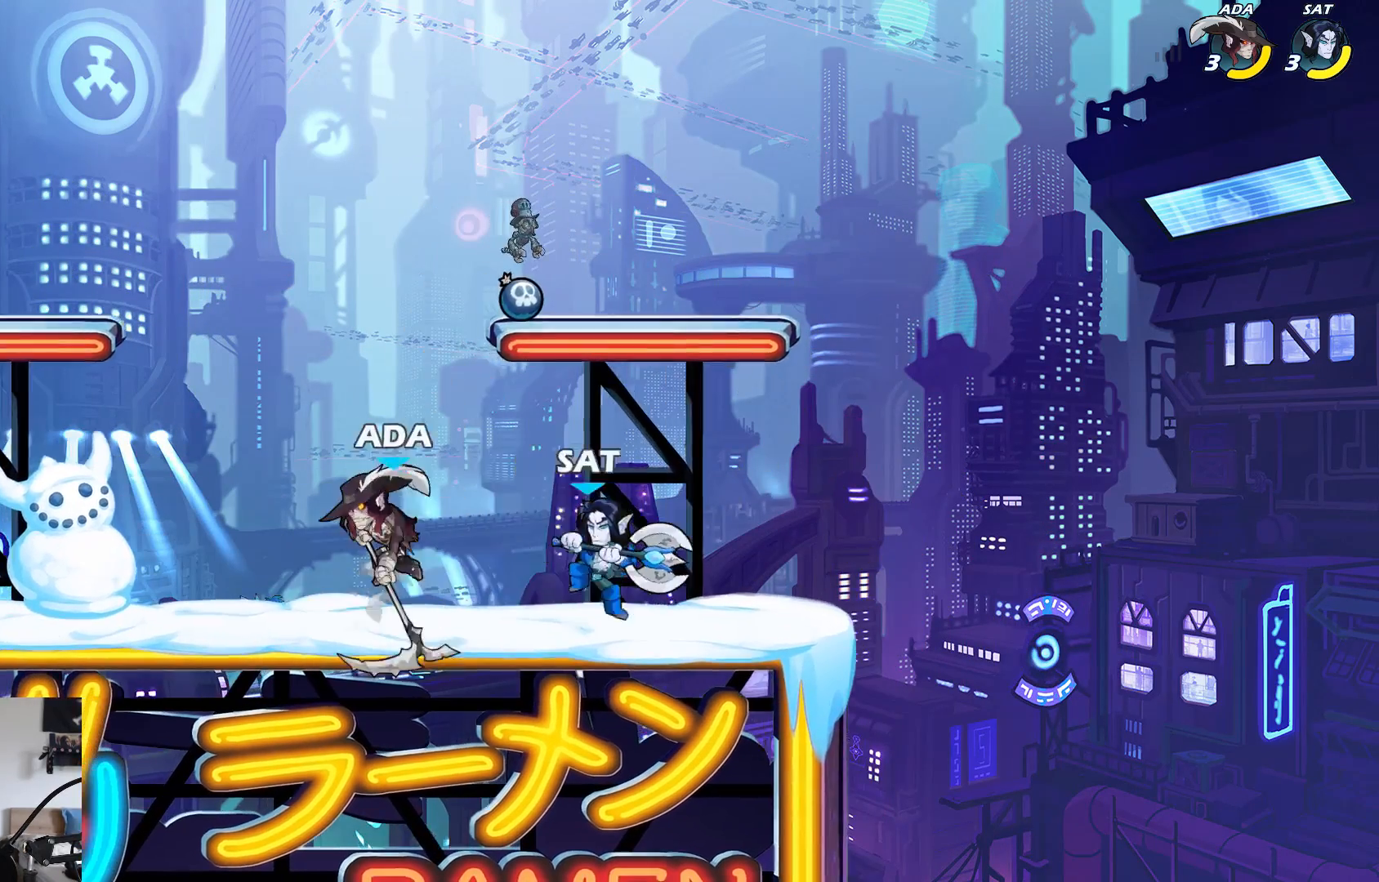
{"buttons": [], "left_stick": "up-right", "events": [[167, "left_stick", "left"], [183, "A", "down"], [300, "A", "up"], [317, "left_stick", "up-right"]]}
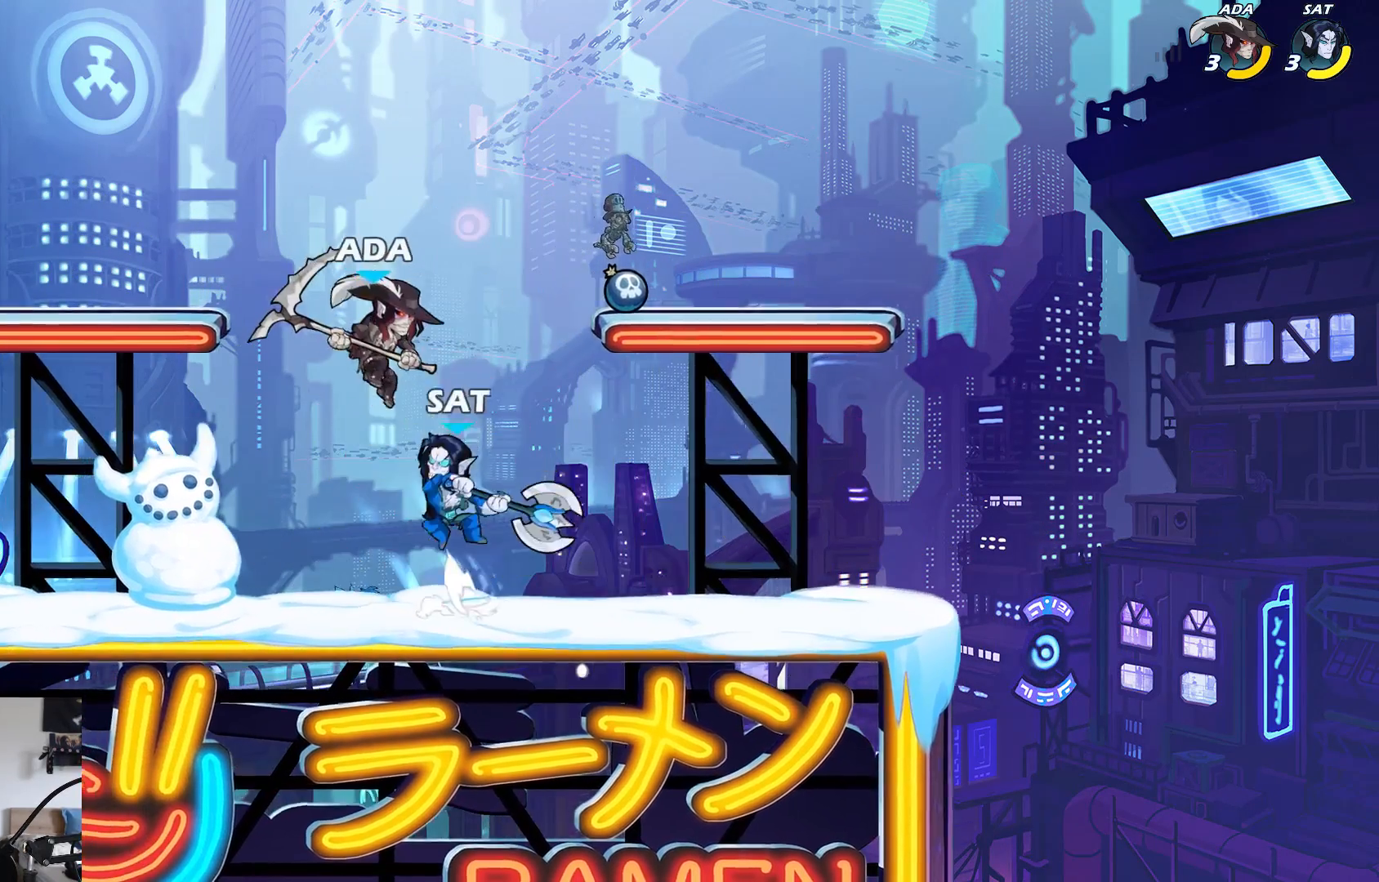
{"buttons": [], "left_stick": "center", "events": [[150, "left_stick", "up"], [217, "L2", "down"], [367, "L2", "up"], [467, "left_stick", "center"]]}
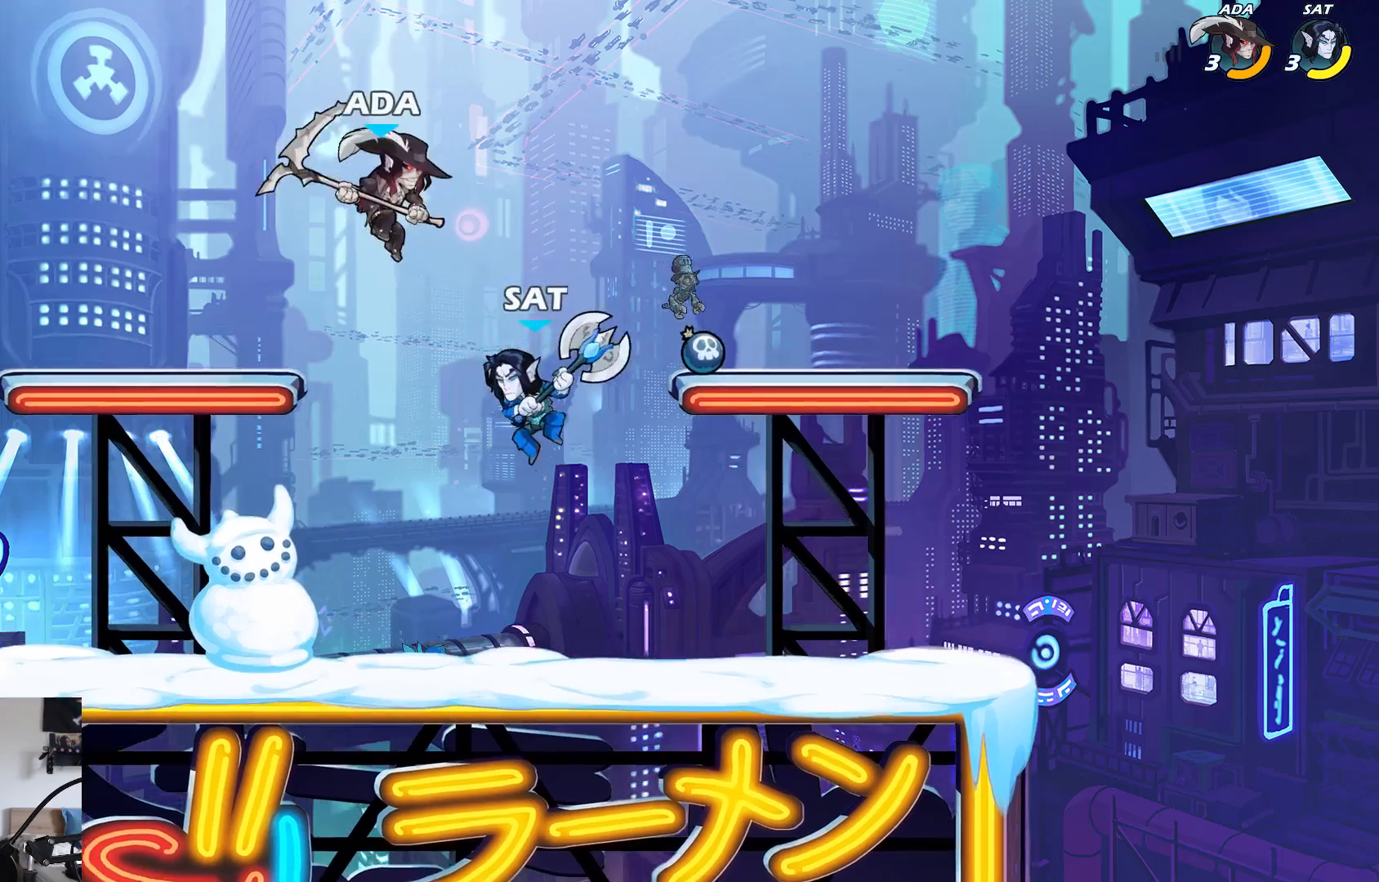
{"buttons": [], "left_stick": "down", "events": [[100, "left_stick", "down"], [233, "L2", "down"], [250, "L3", "down"], [400, "L3", "up"], [467, "L2", "up"]]}
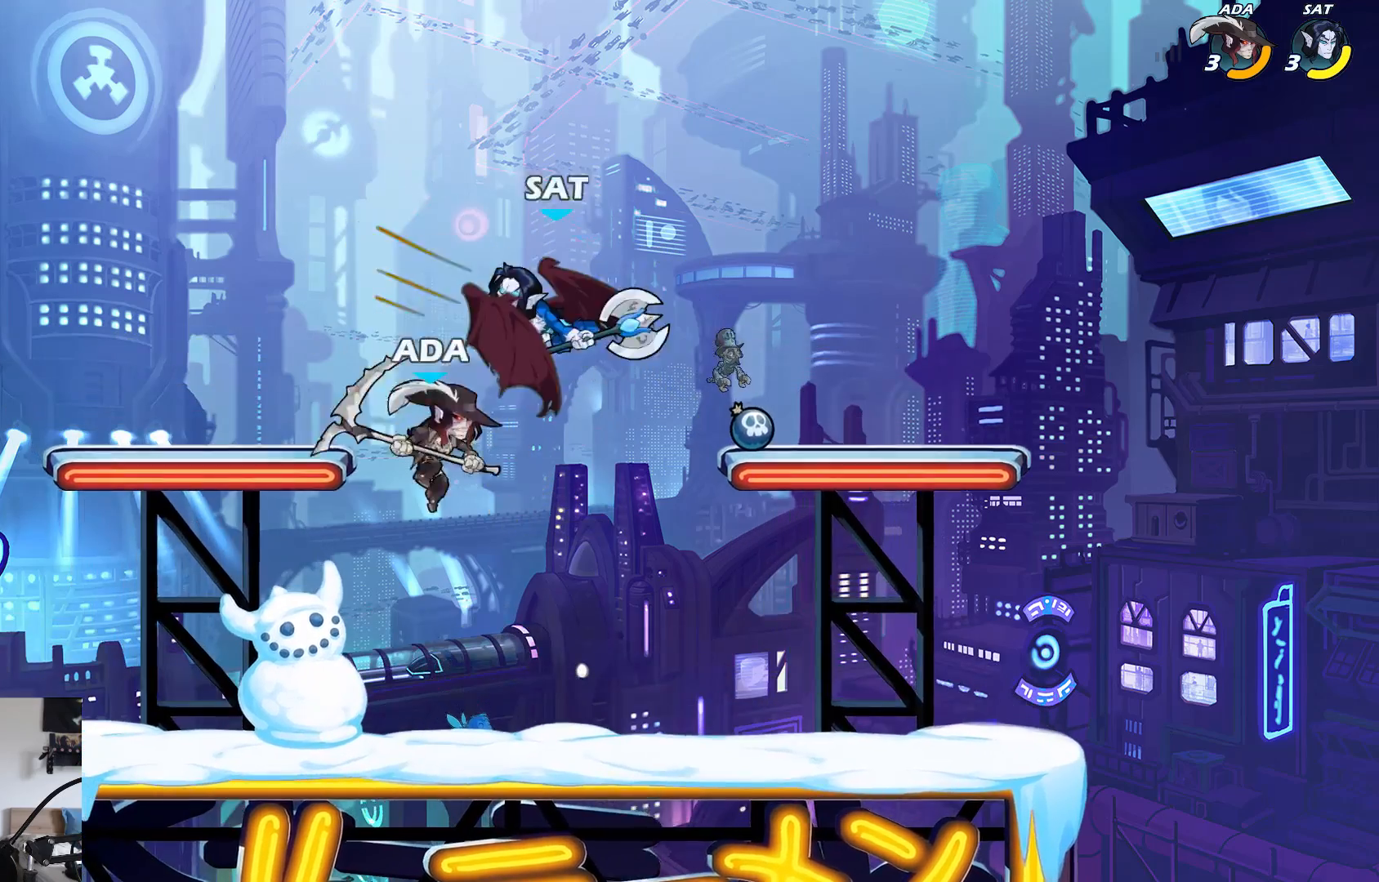
{"buttons": ["B"], "left_stick": "center", "events": [[283, "A", "down"], [367, "left_stick", "center"], [417, "B", "down"], [500, "A", "up"]]}
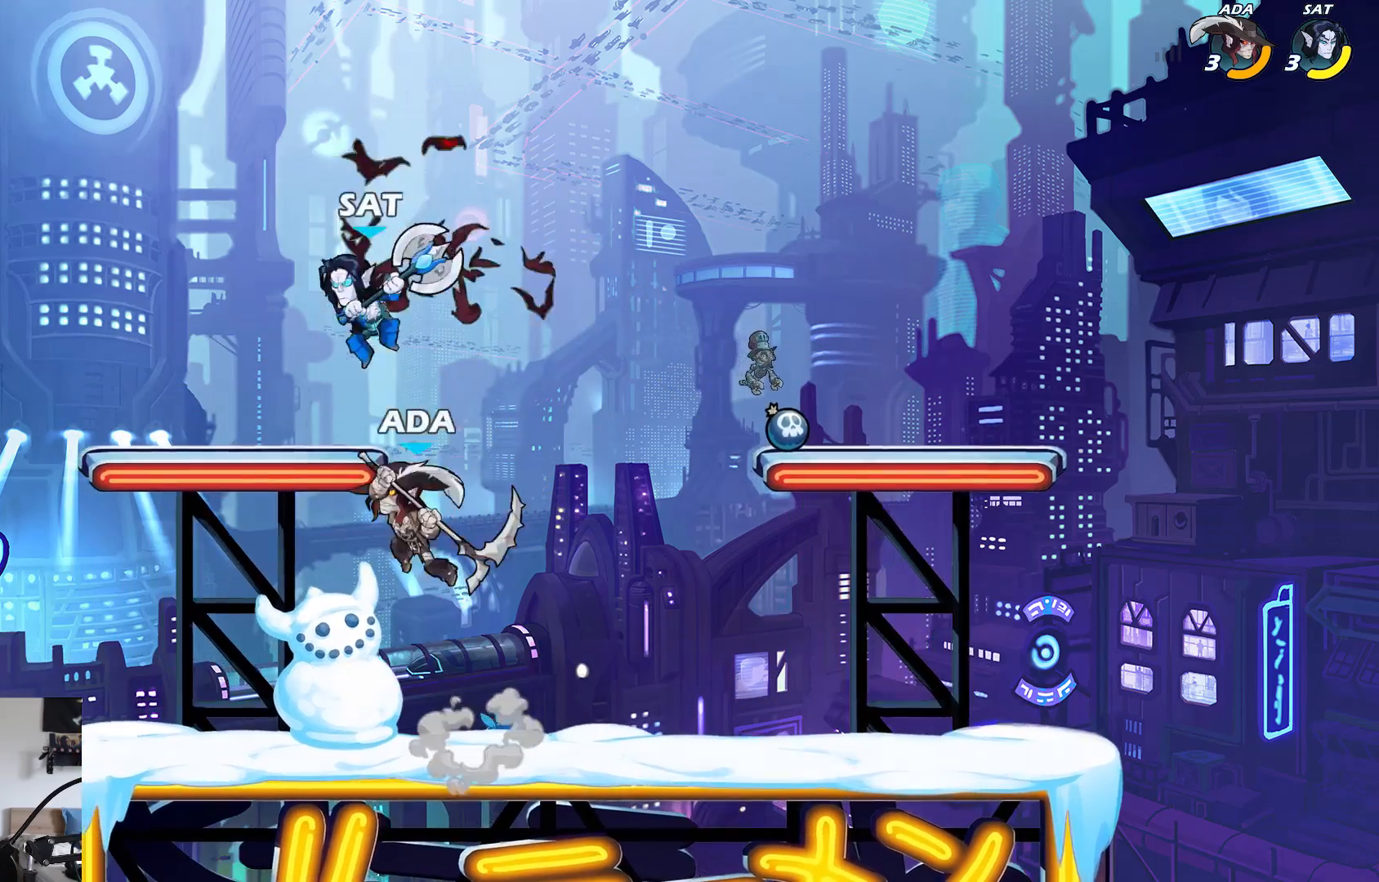
{"buttons": [], "left_stick": "right", "events": [[100, "left_stick", "right"], [367, "B", "up"]]}
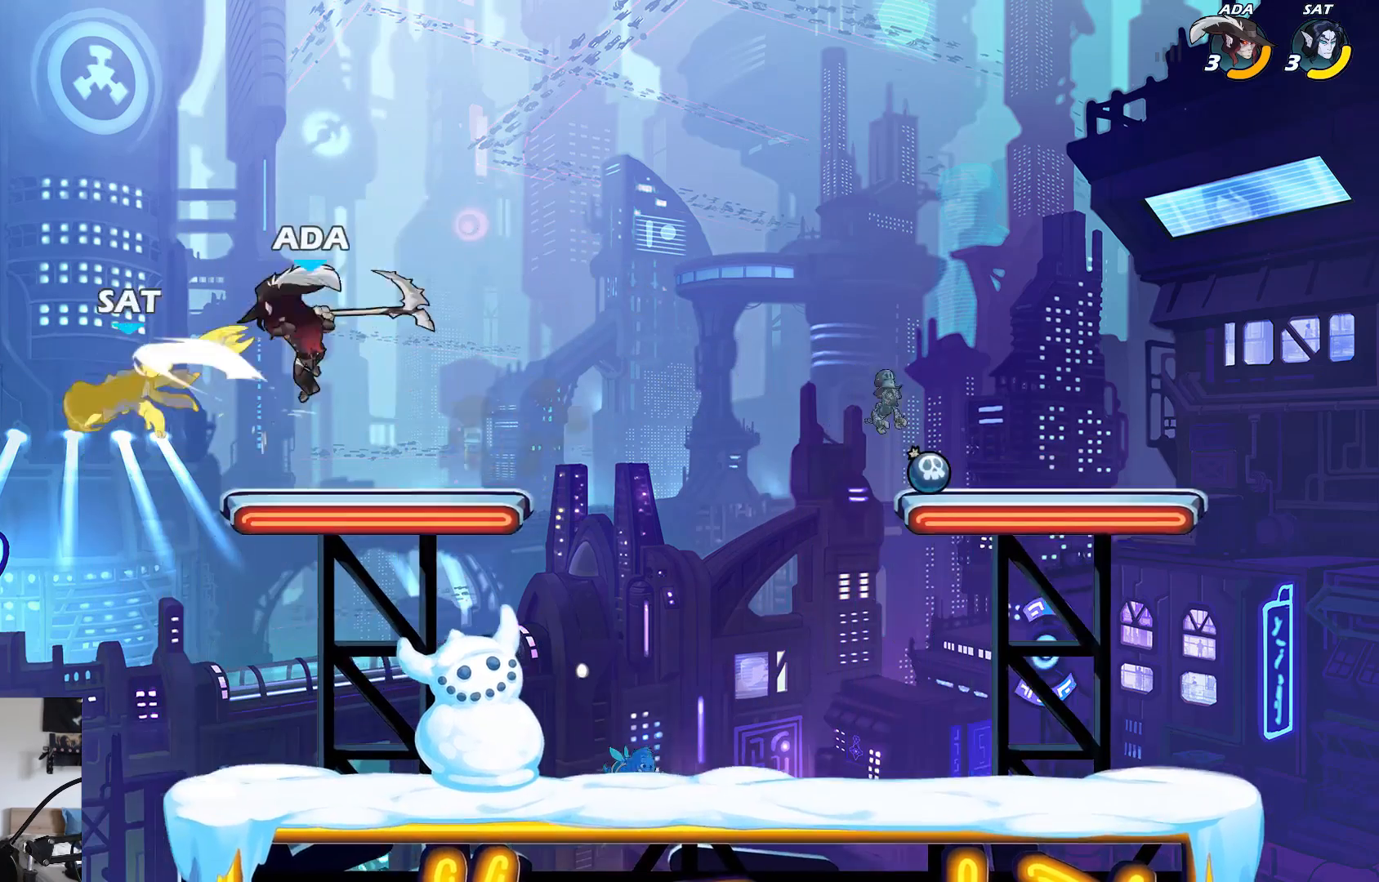
{"buttons": [], "left_stick": "down-right", "events": [[67, "left_stick", "down"], [133, "left_stick", "down-left"], [233, "left_stick", "down-right"]]}
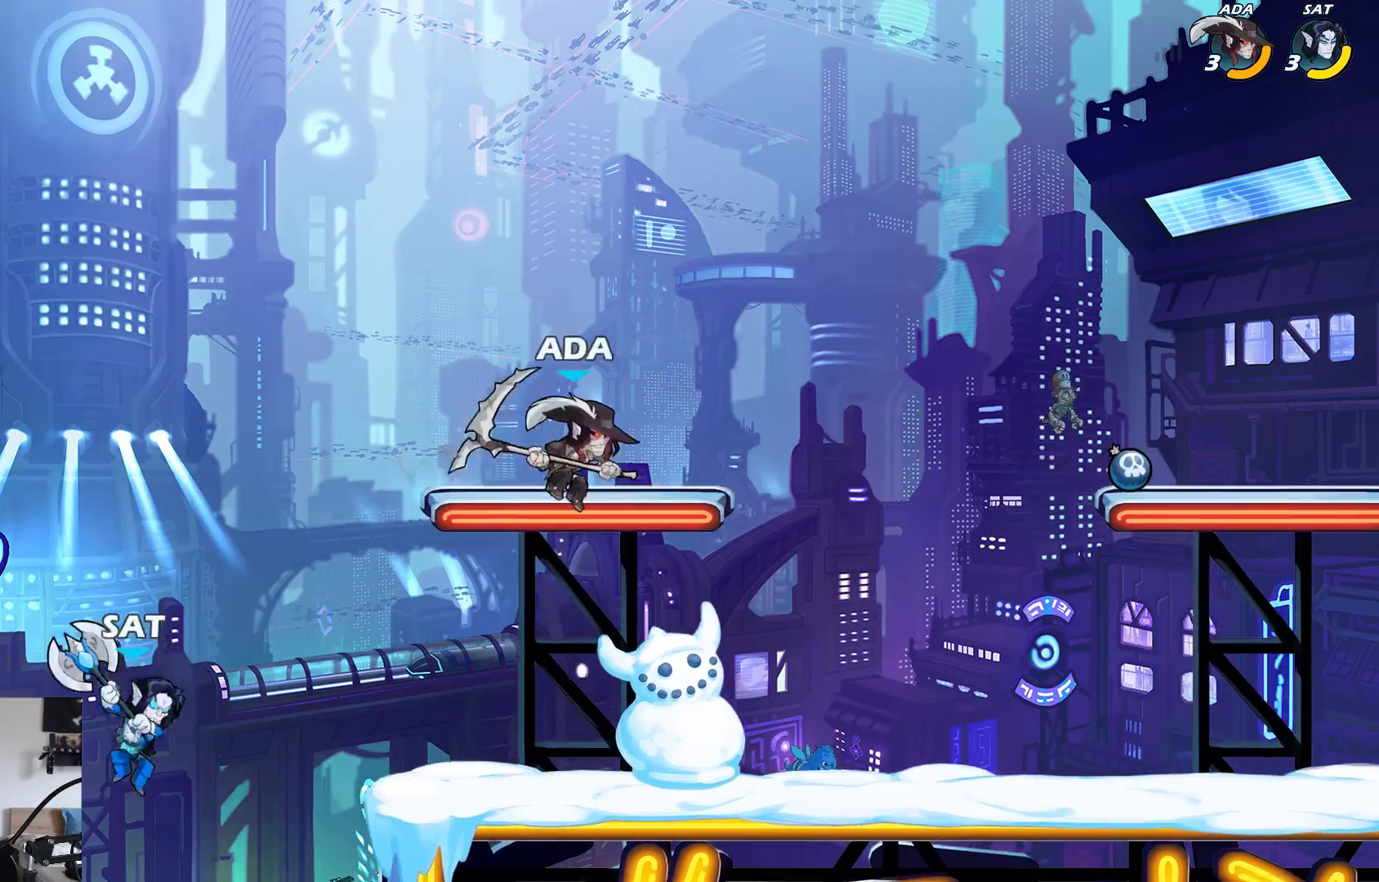
{"buttons": ["X"], "left_stick": "down-left", "events": [[233, "left_stick", "down-left"], [500, "X", "down"]]}
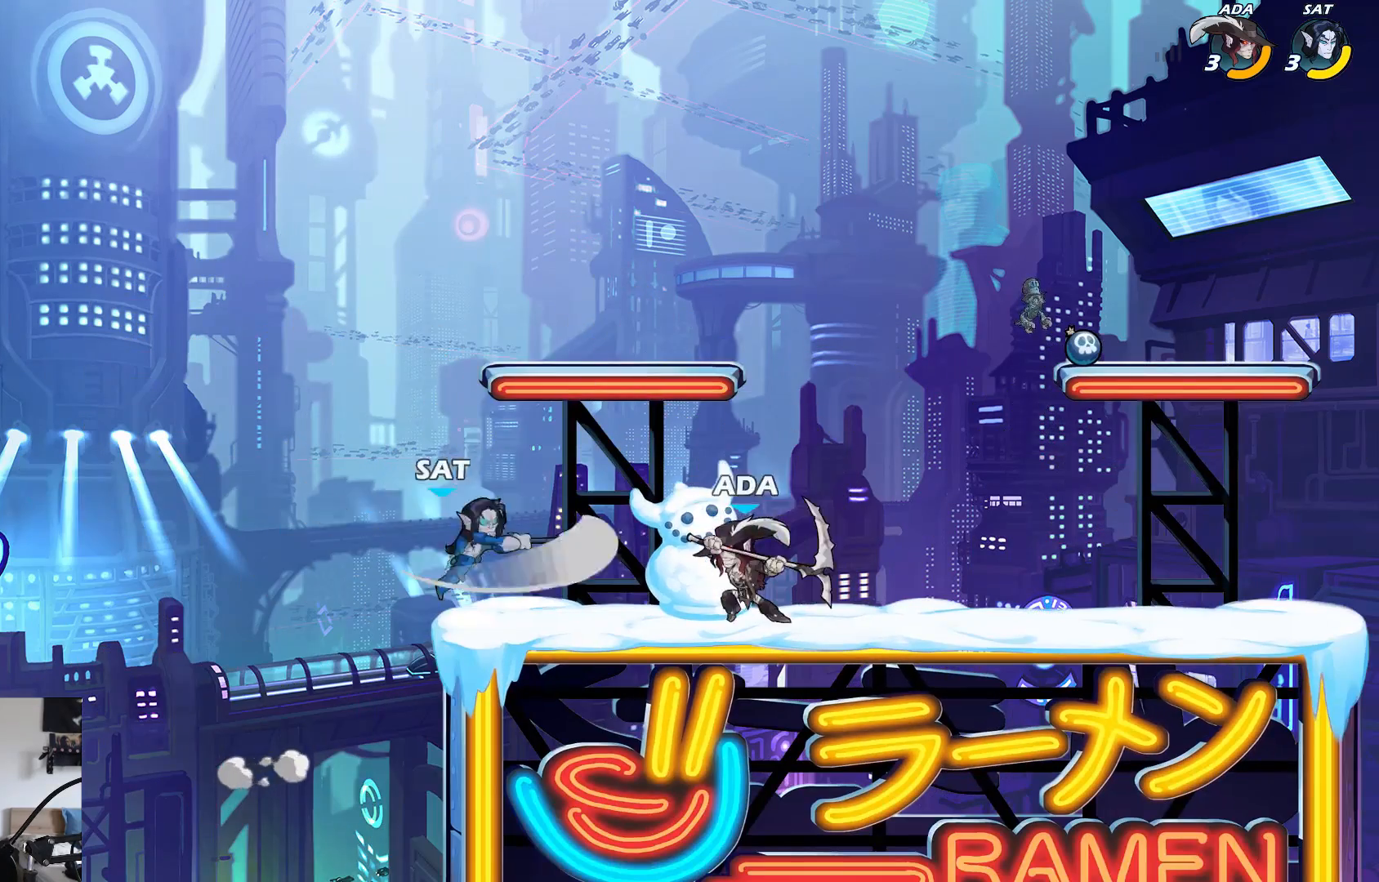
{"buttons": [], "left_stick": "left", "events": [[250, "X", "up"], [333, "left_stick", "left"]]}
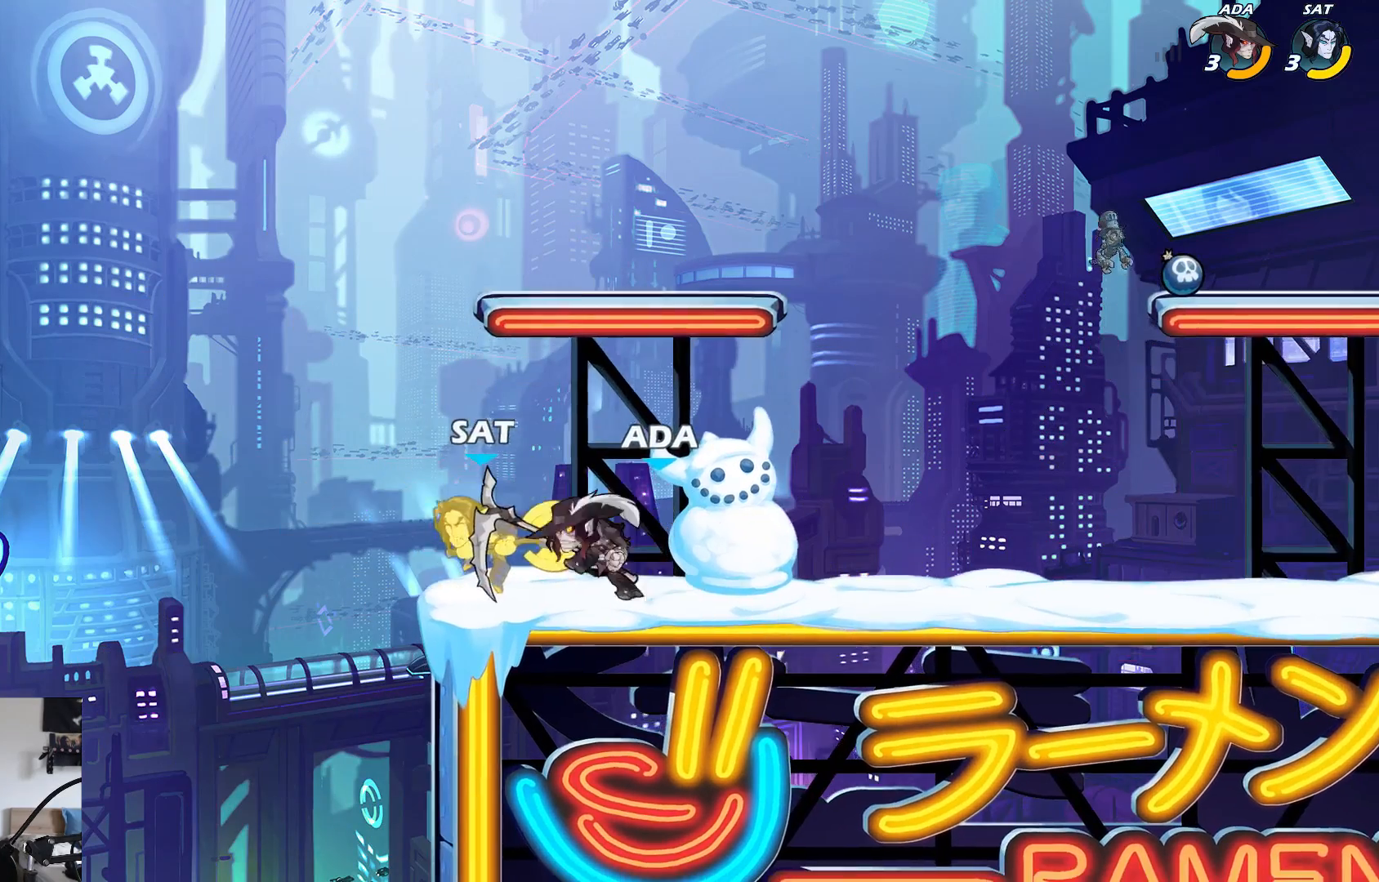
{"buttons": [], "left_stick": "right", "events": [[317, "L2", "down"], [400, "L2", "up"], [417, "left_stick", "center"], [483, "left_stick", "right"]]}
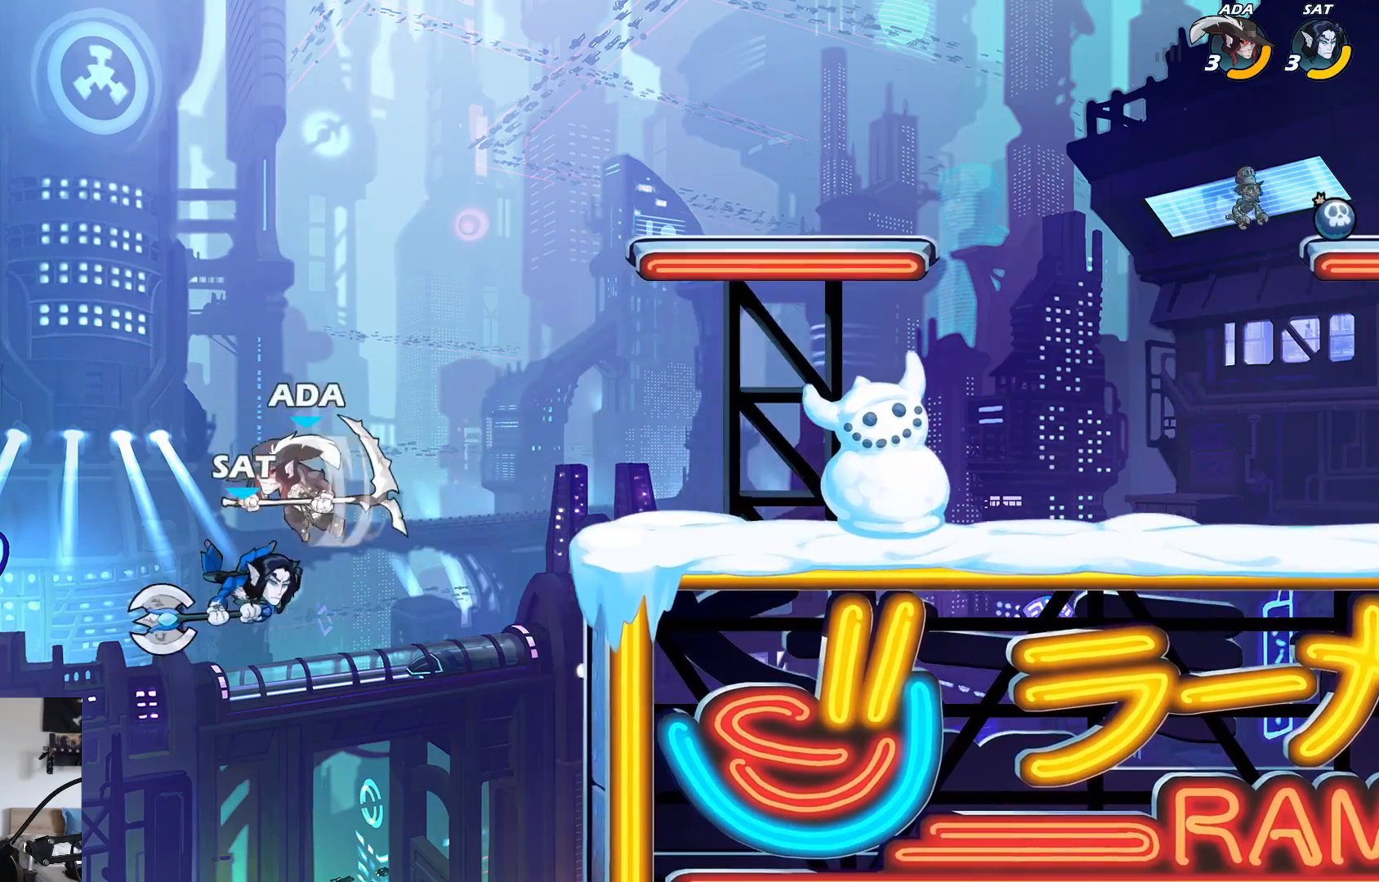
{"buttons": [], "left_stick": "right", "events": [[100, "left_stick", "down-right"], [150, "X", "down"], [333, "left_stick", "right"], [500, "X", "up"]]}
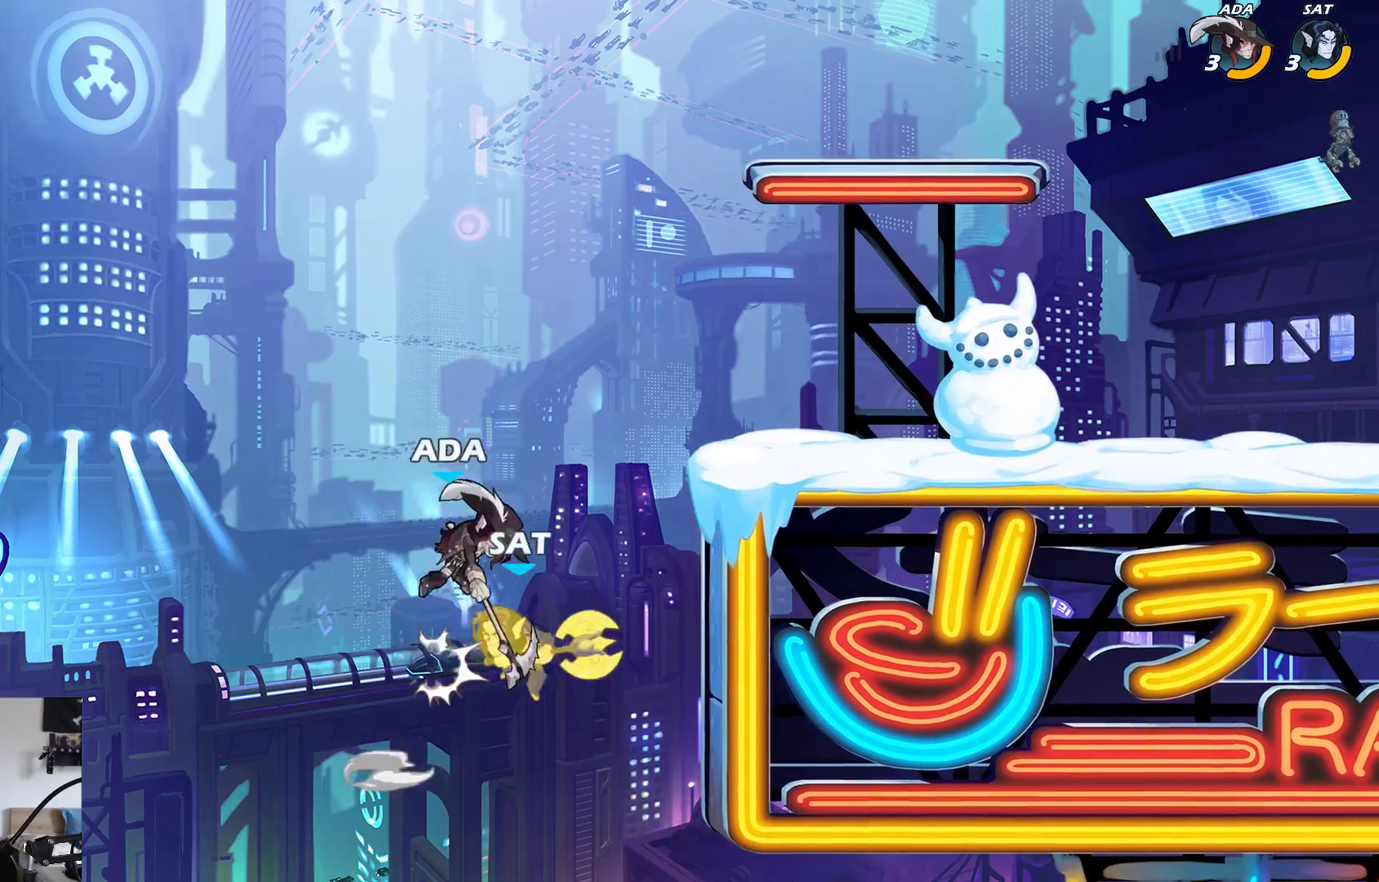
{"buttons": [], "left_stick": "right", "events": []}
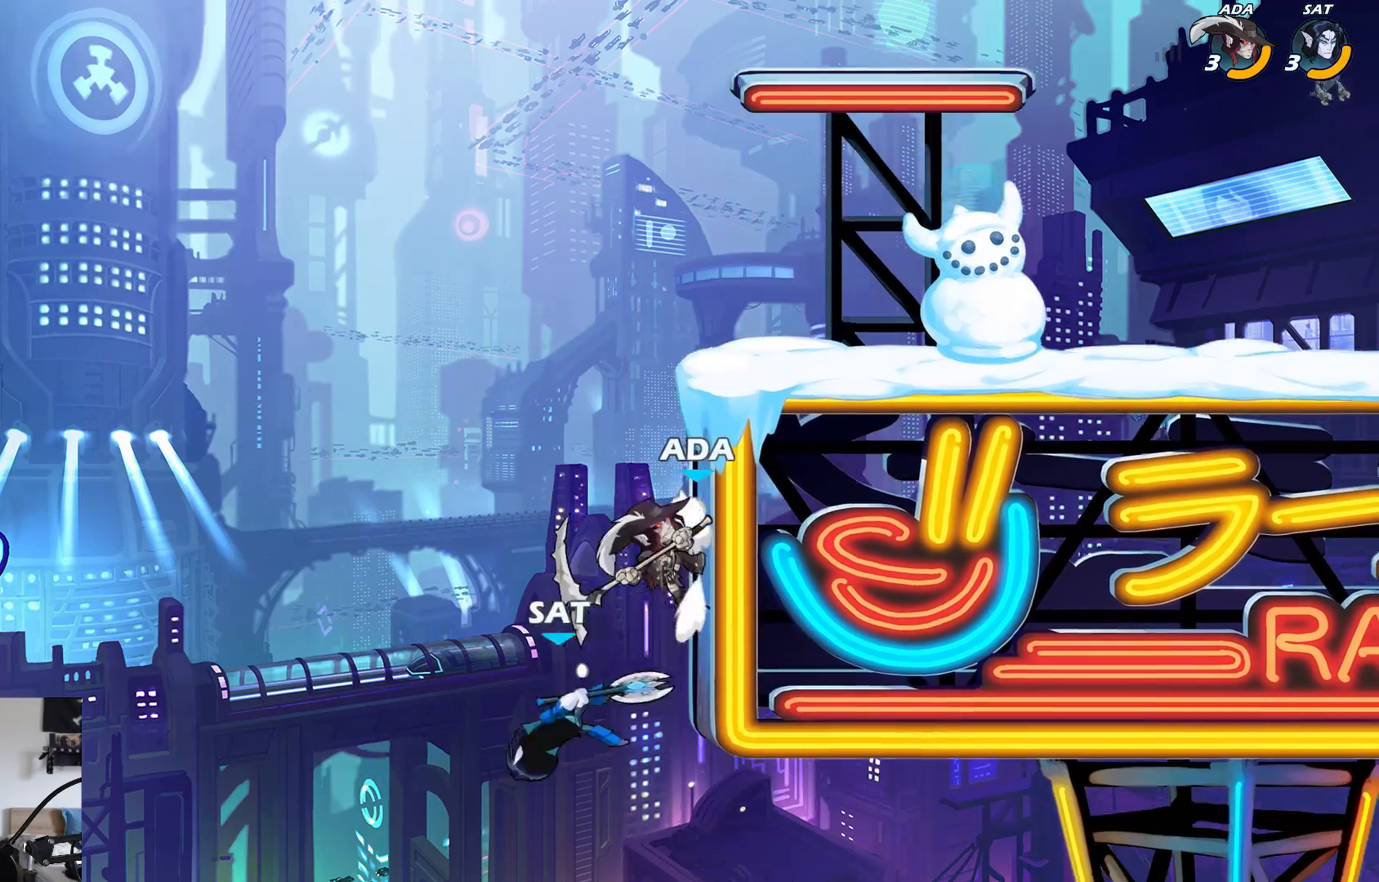
{"buttons": [], "left_stick": "down", "events": [[67, "left_stick", "down-left"], [117, "X", "down"], [167, "left_stick", "down"], [217, "X", "up"]]}
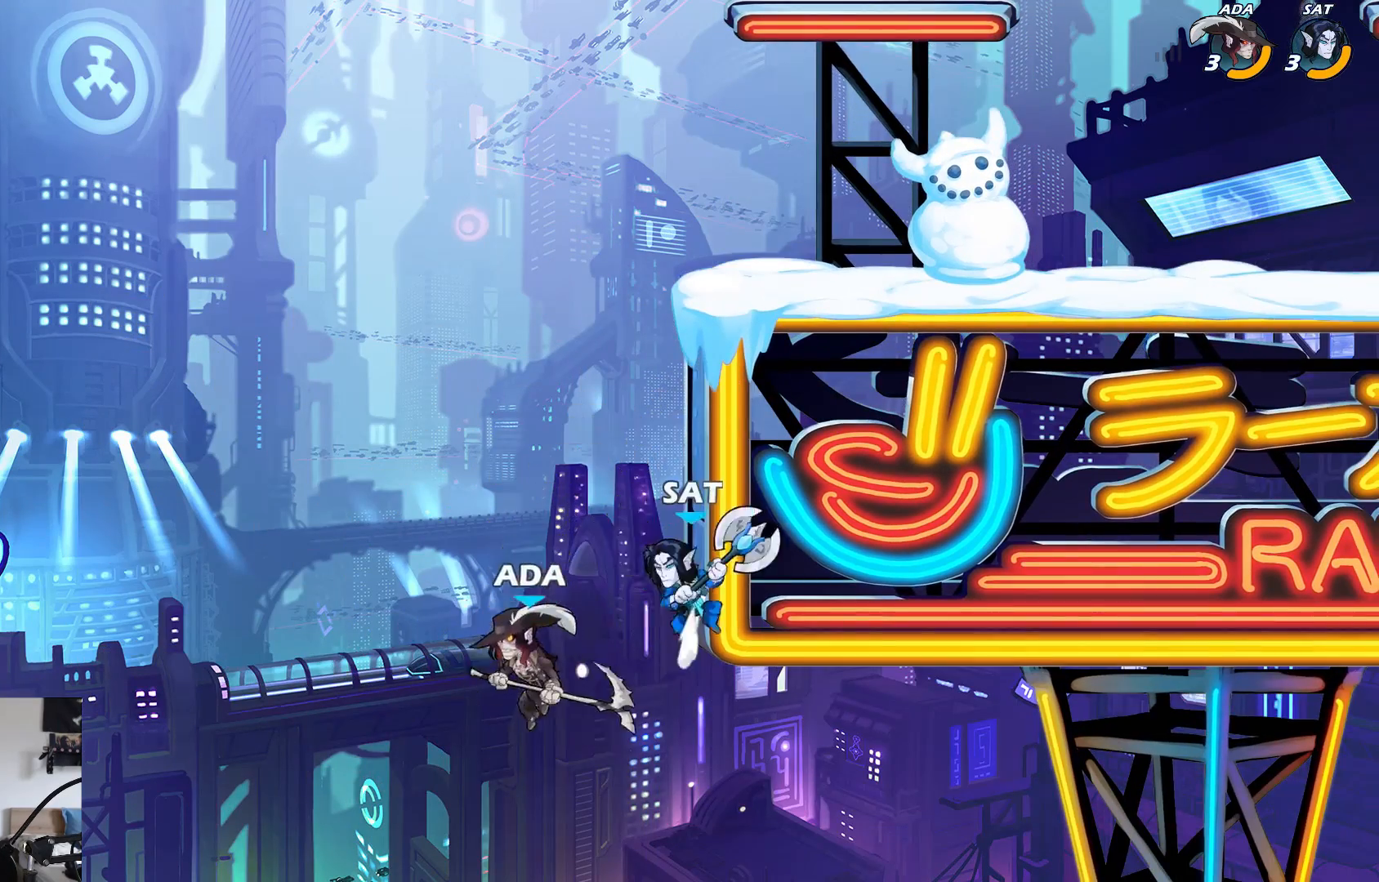
{"buttons": [], "left_stick": "left", "events": [[67, "left_stick", "up-left"], [117, "left_stick", "left"], [233, "A", "down"], [383, "A", "up"]]}
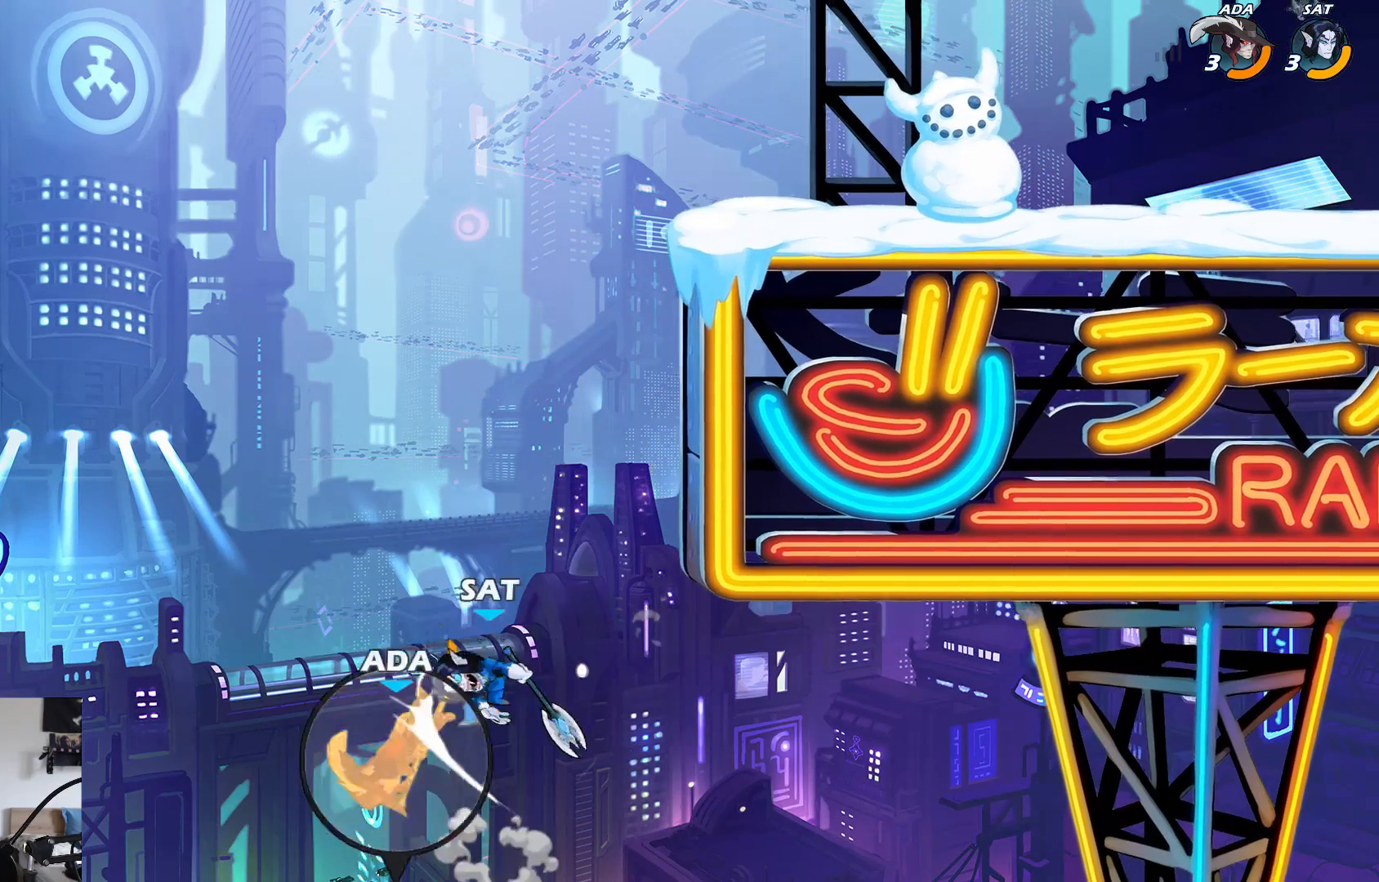
{"buttons": [], "left_stick": "up", "events": [[83, "left_stick", "up-right"], [217, "left_stick", "up"], [317, "A", "down"], [333, "left_stick", "up-left"], [367, "A", "up"], [417, "A", "down"], [467, "left_stick", "up"], [500, "A", "up"]]}
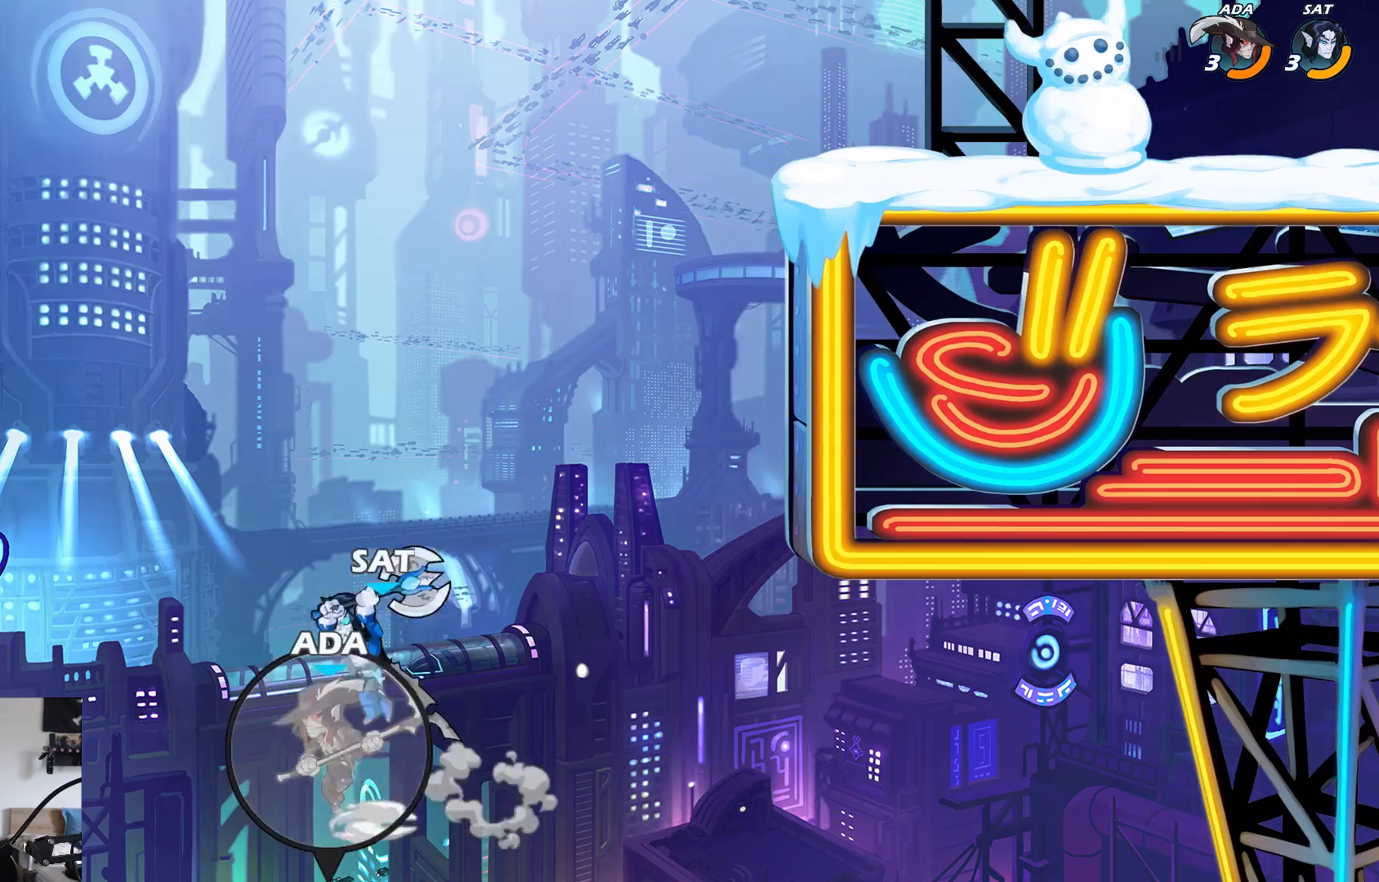
{"buttons": [], "left_stick": "right", "events": [[167, "L2", "down"], [367, "L2", "up"], [417, "left_stick", "right"]]}
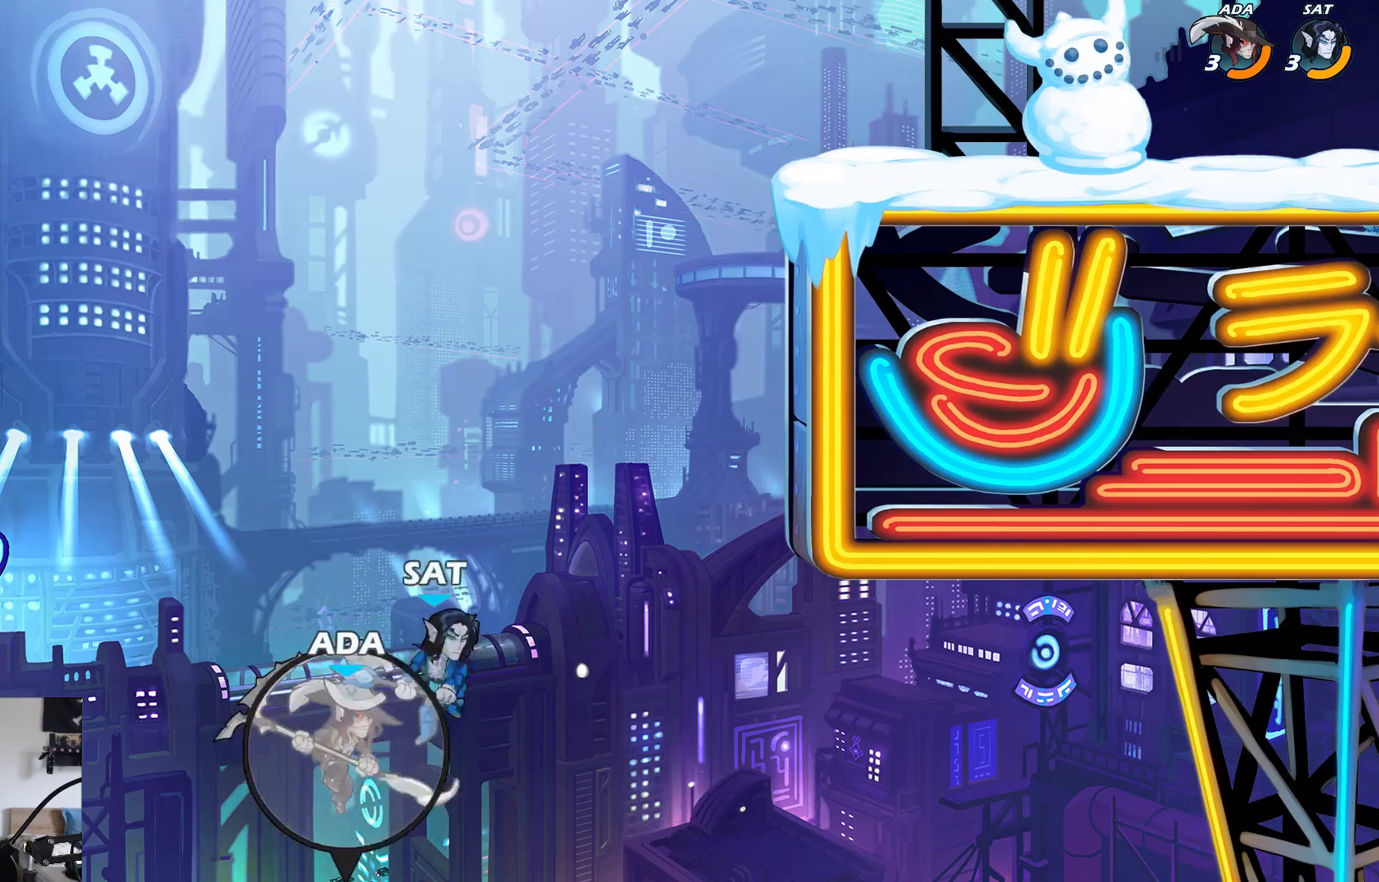
{"buttons": [], "left_stick": "up", "events": [[33, "L2", "down"], [117, "left_stick", "up"], [217, "L2", "up"], [383, "B", "down"], [483, "B", "up"]]}
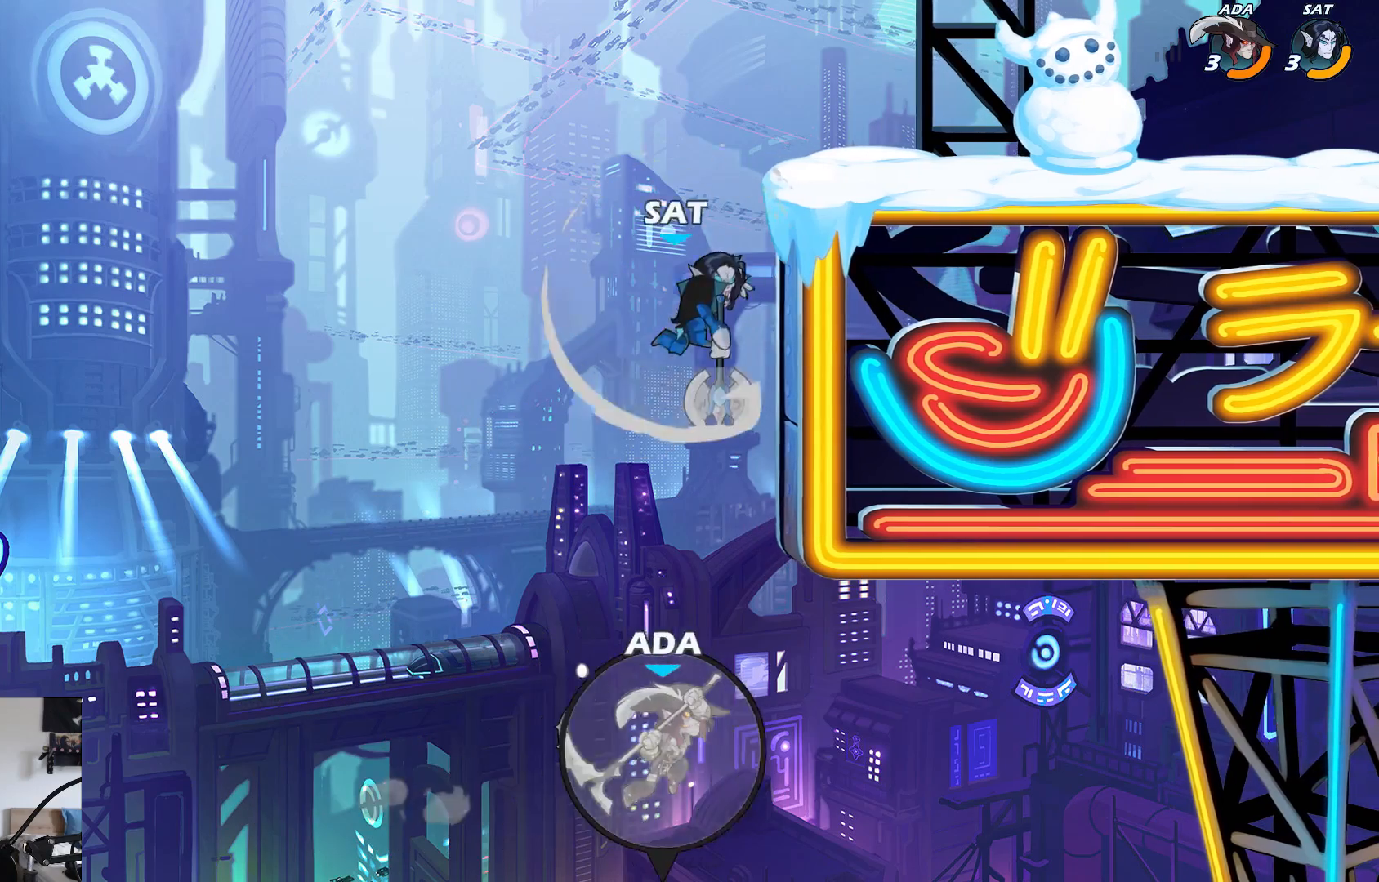
{"buttons": [], "left_stick": "up-left", "events": [[33, "B", "down"], [83, "left_stick", "up-left"], [217, "B", "up"]]}
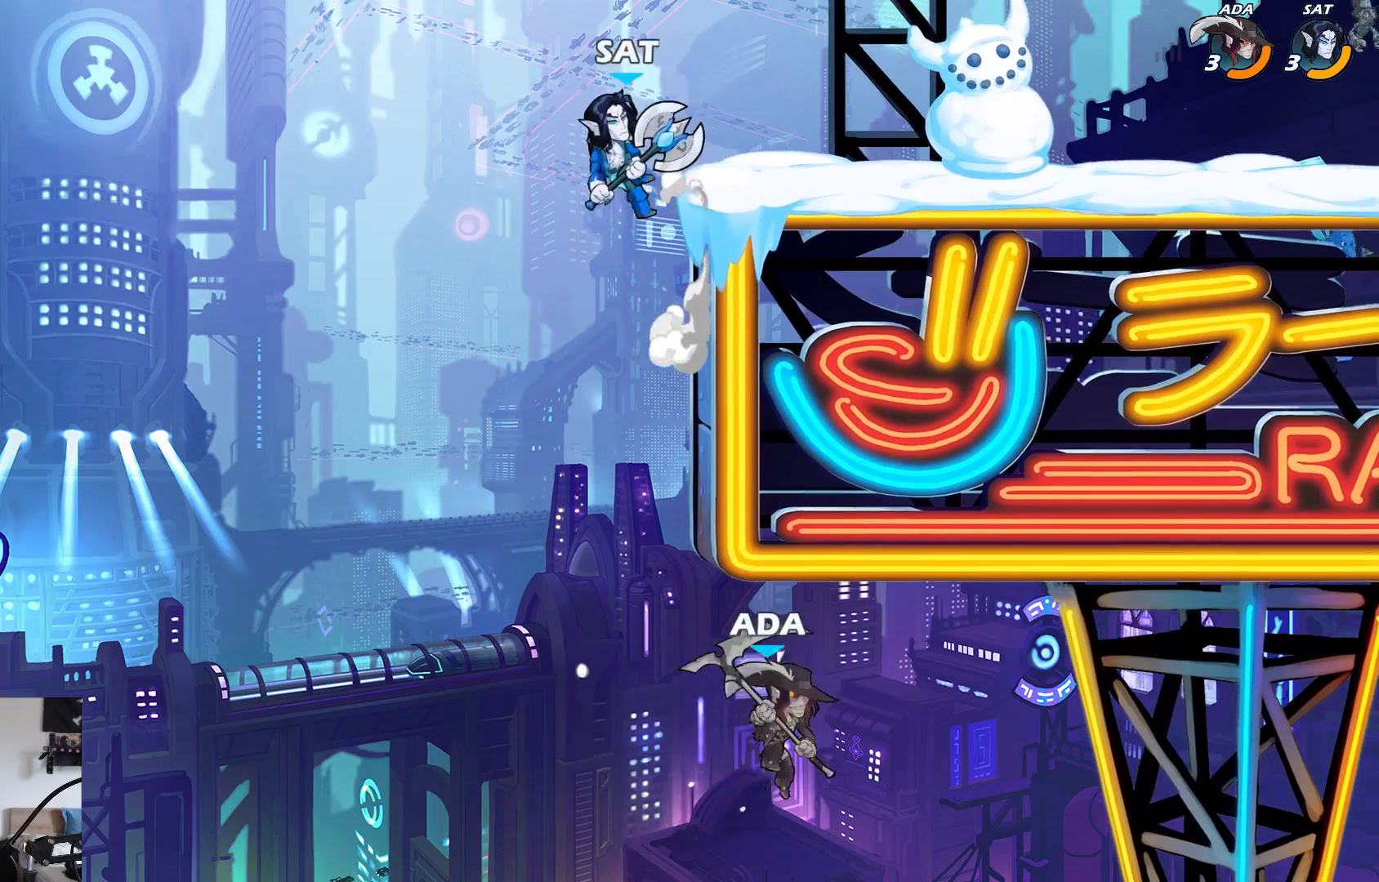
{"buttons": [], "left_stick": "down", "events": [[33, "A", "down"], [133, "A", "up"], [400, "left_stick", "down-left"], [450, "left_stick", "down"]]}
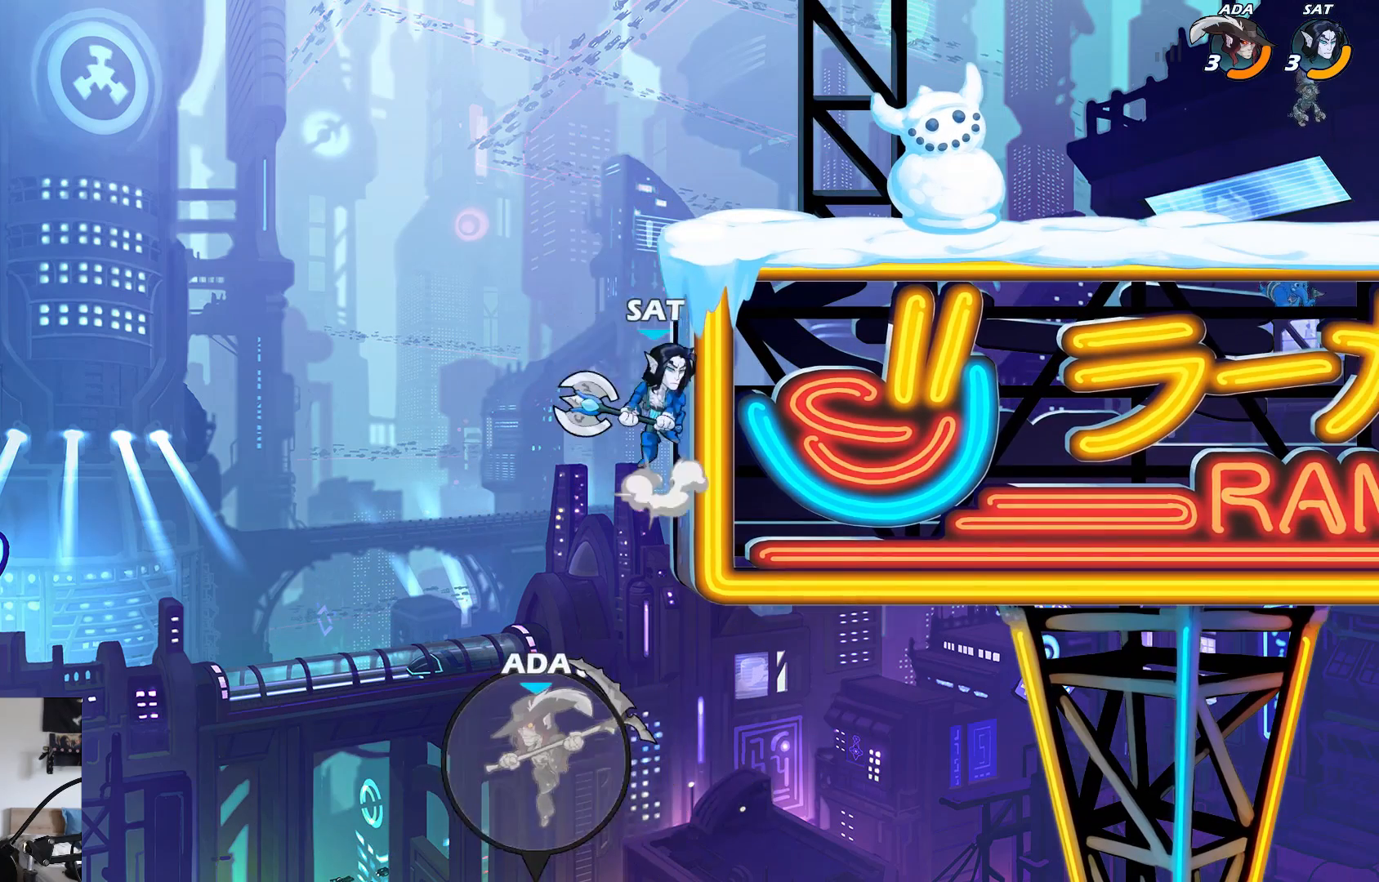
{"buttons": [], "left_stick": "down", "events": []}
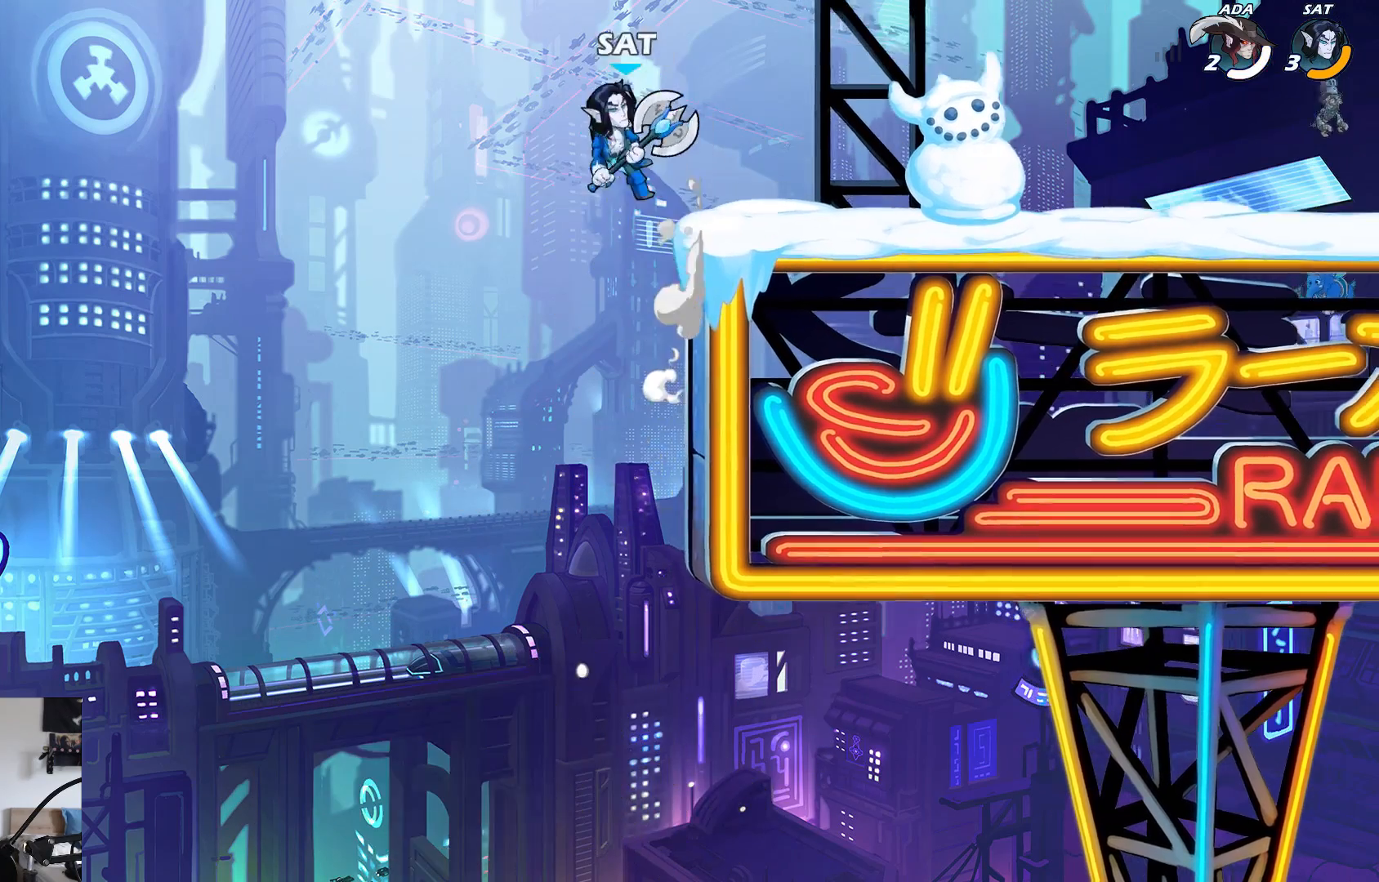
{"buttons": [], "left_stick": "center", "events": [[167, "left_stick", "center"]]}